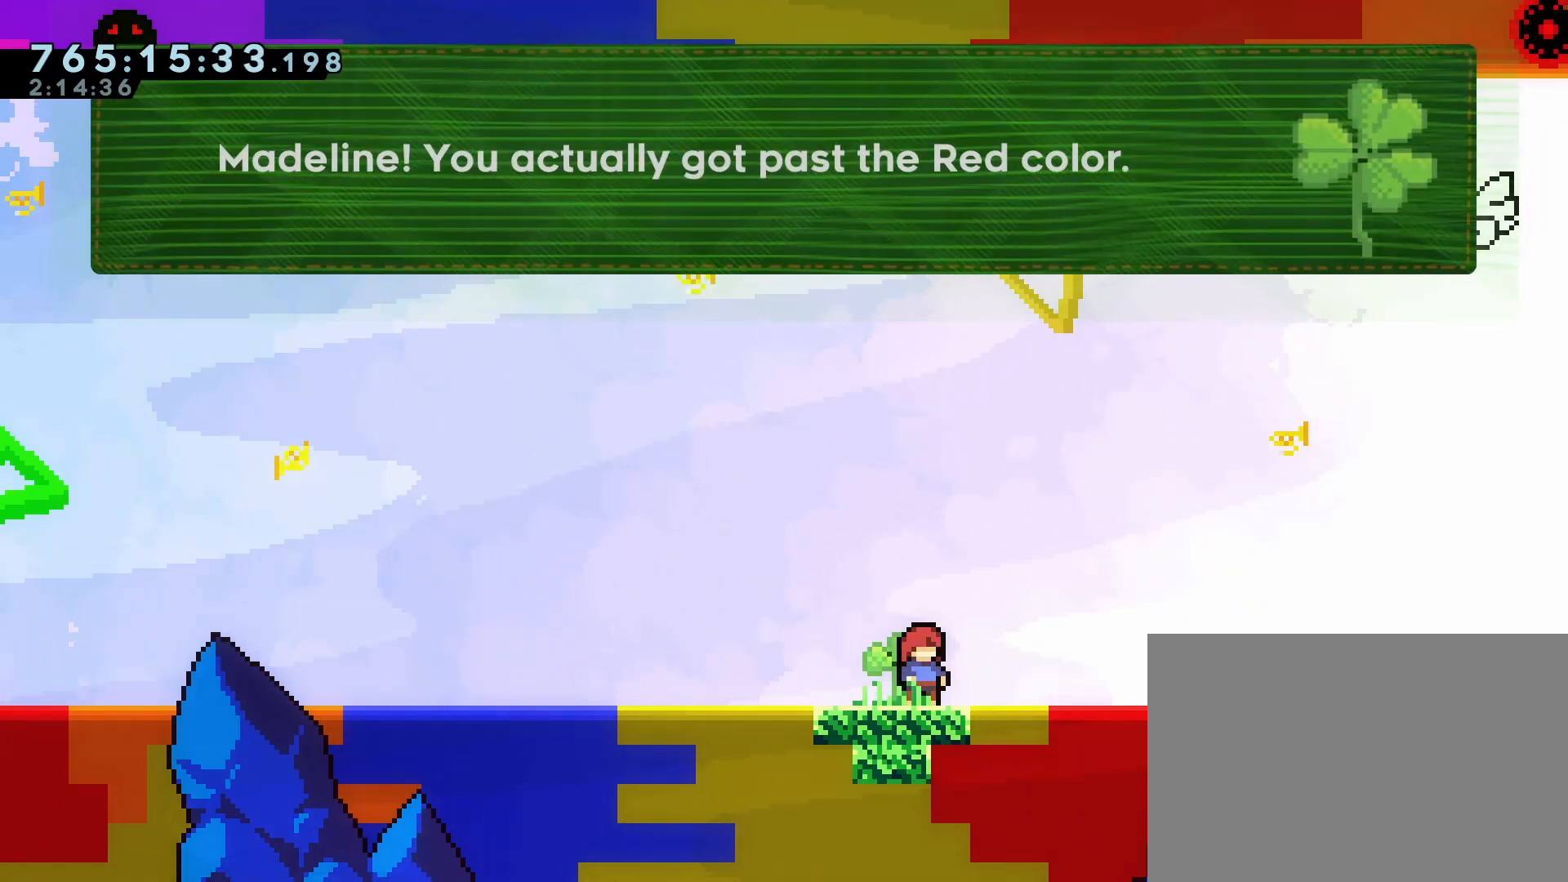
Gameplay with a controller (PlayStation layout); each line is a JSON object with the inputs held at the frame after it. "events" lists button and stick changes between this image and that frame as [ms after this image, input, new state], when the widget could be followed in between. Not read: L3 R3 right_stick.
{"buttons": ["CROSS"], "left_stick": "center", "events": [[200, "CROSS", "down"], [300, "CROSS", "up"], [433, "CROSS", "down"]]}
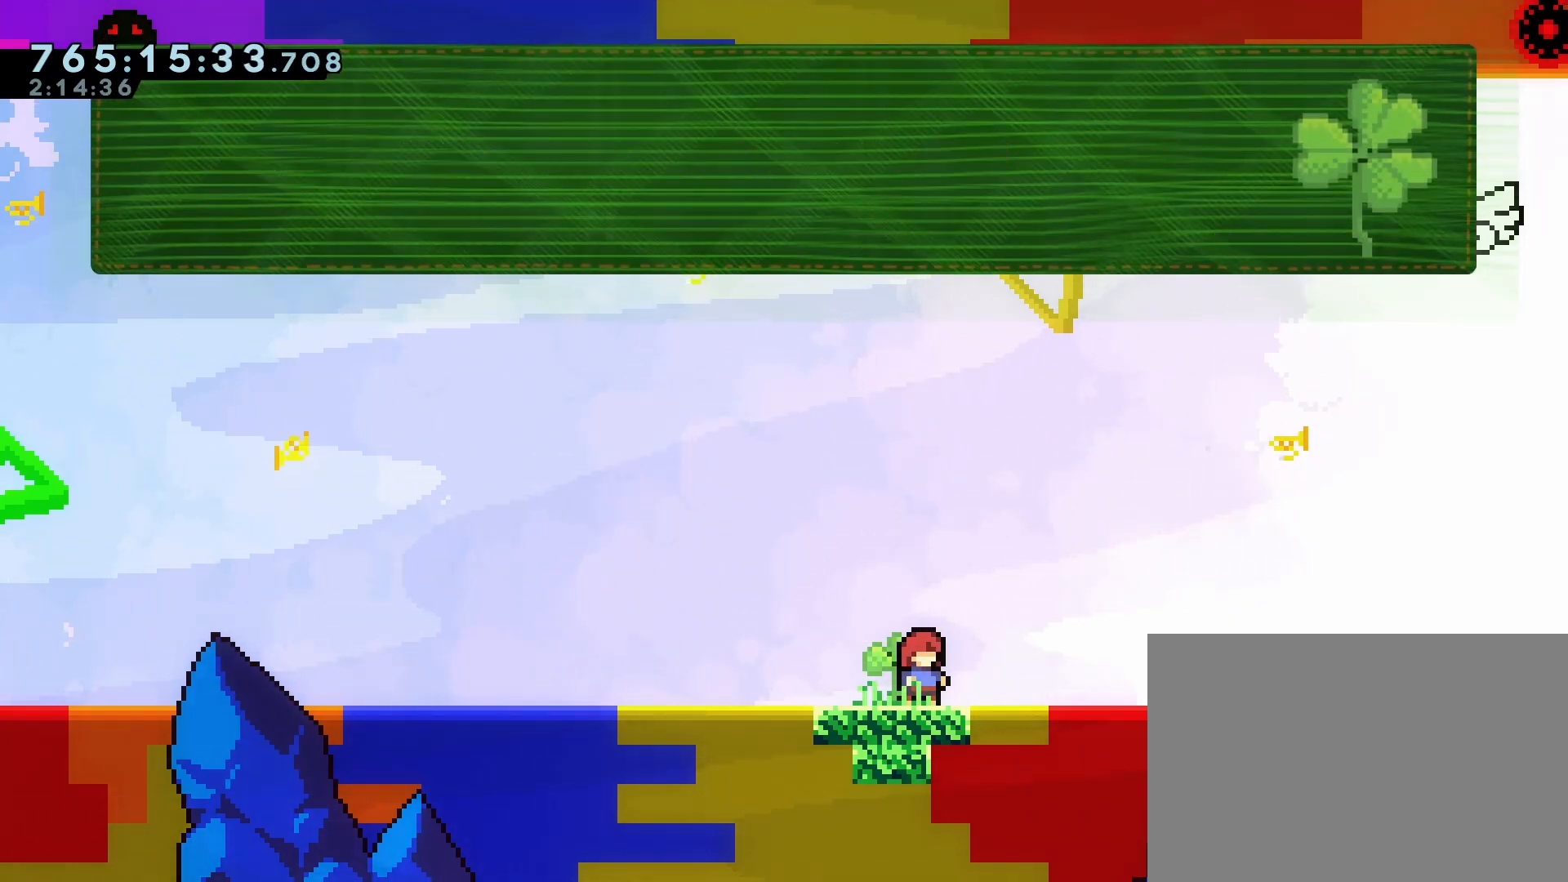
{"buttons": [], "left_stick": "center", "events": [[17, "CROSS", "up"]]}
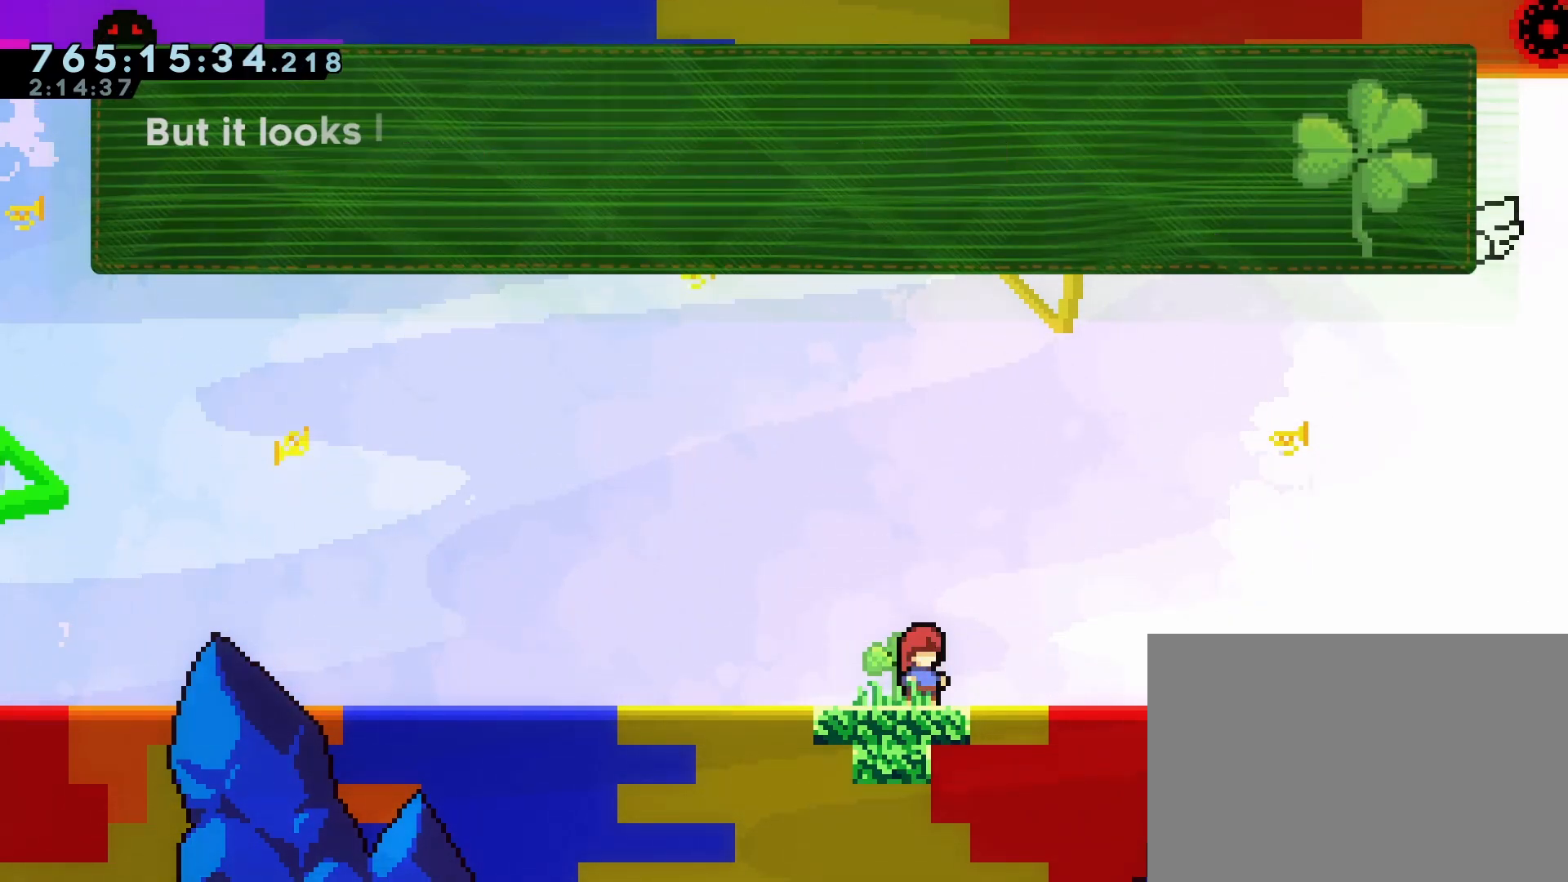
{"buttons": [], "left_stick": "center", "events": []}
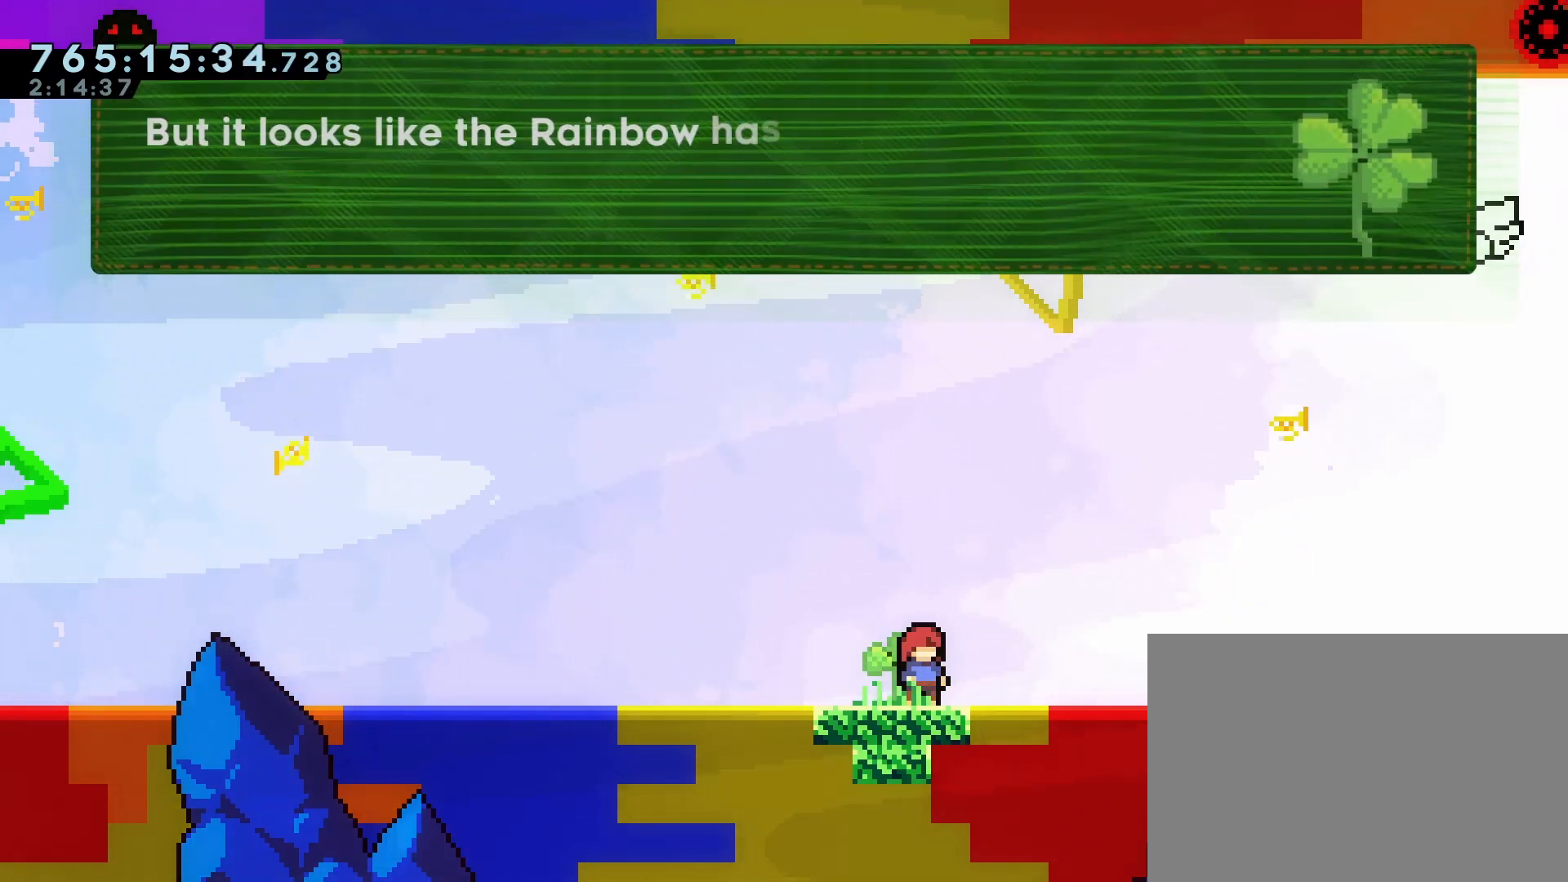
{"buttons": [], "left_stick": "center", "events": []}
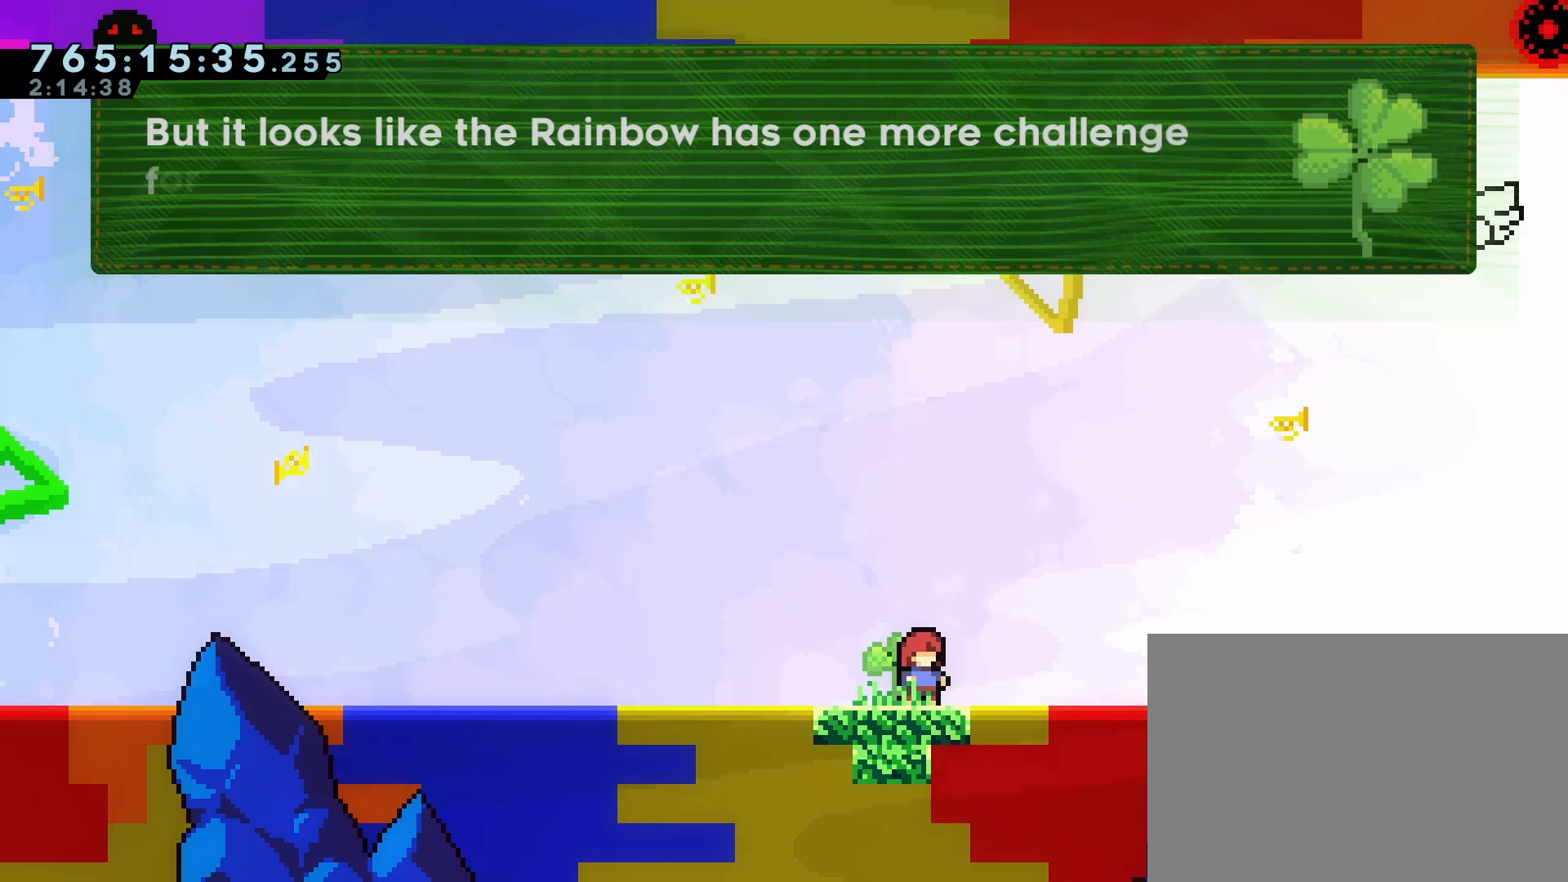
{"buttons": [], "left_stick": "center", "events": []}
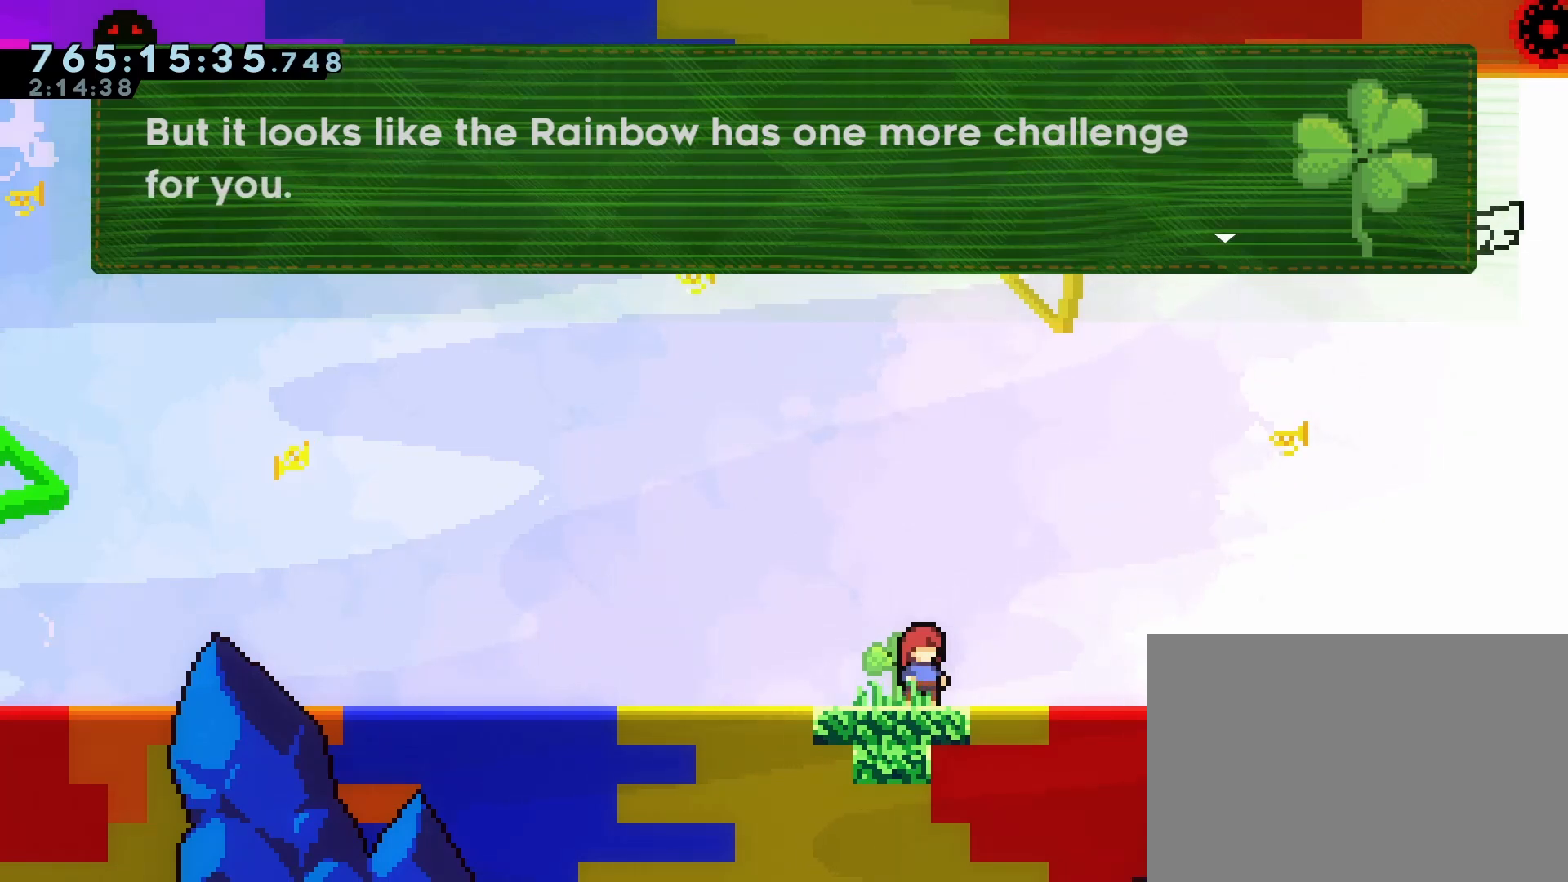
{"buttons": [], "left_stick": "center", "events": [[217, "CROSS", "down"], [317, "CROSS", "up"]]}
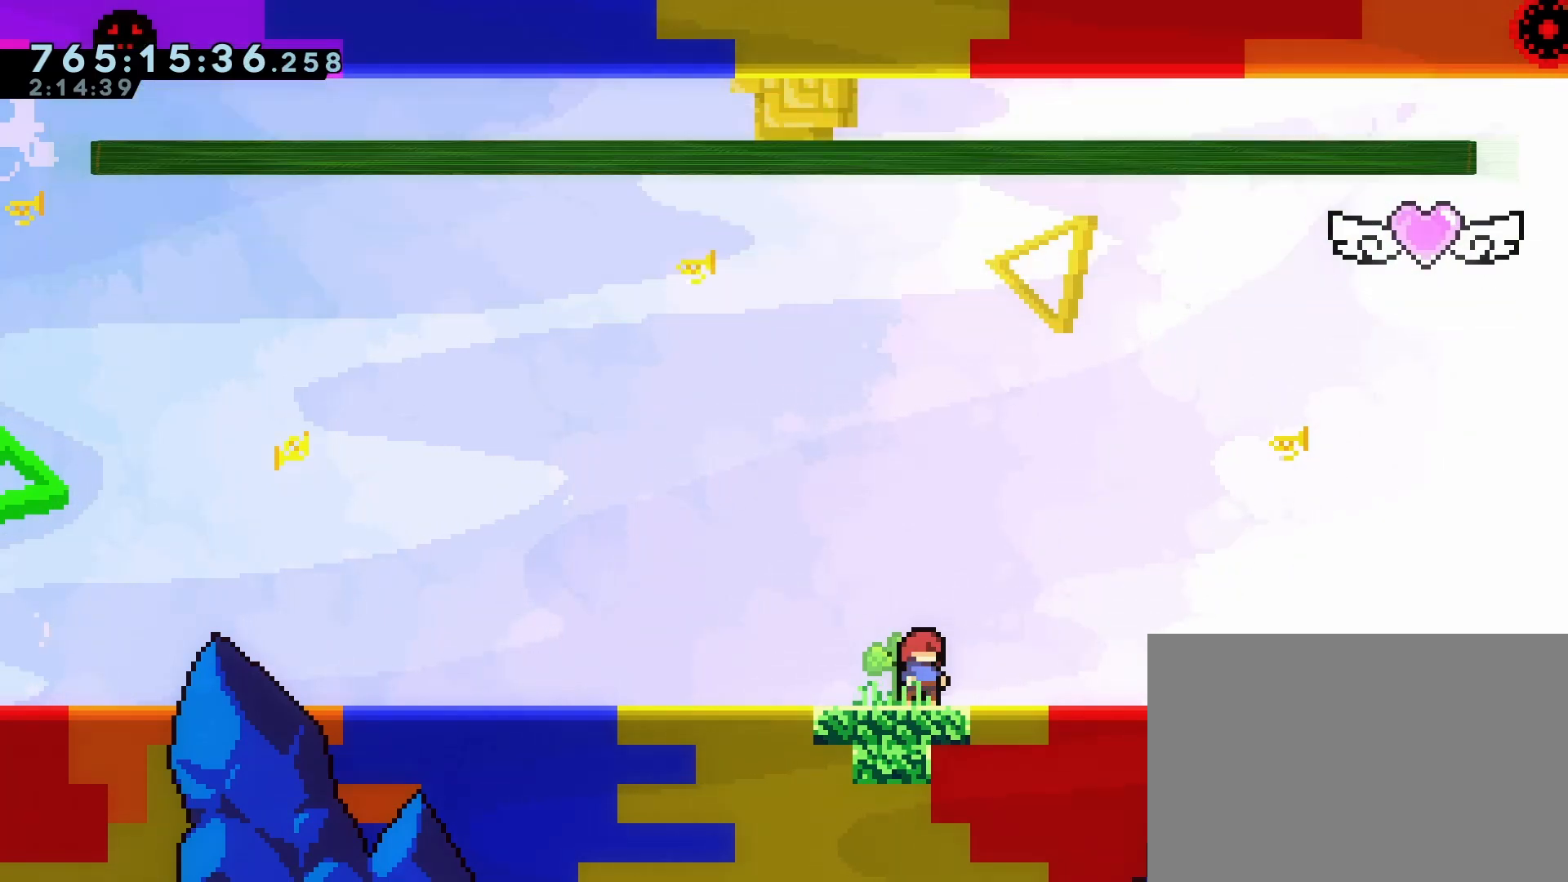
{"buttons": [], "left_stick": "center", "events": []}
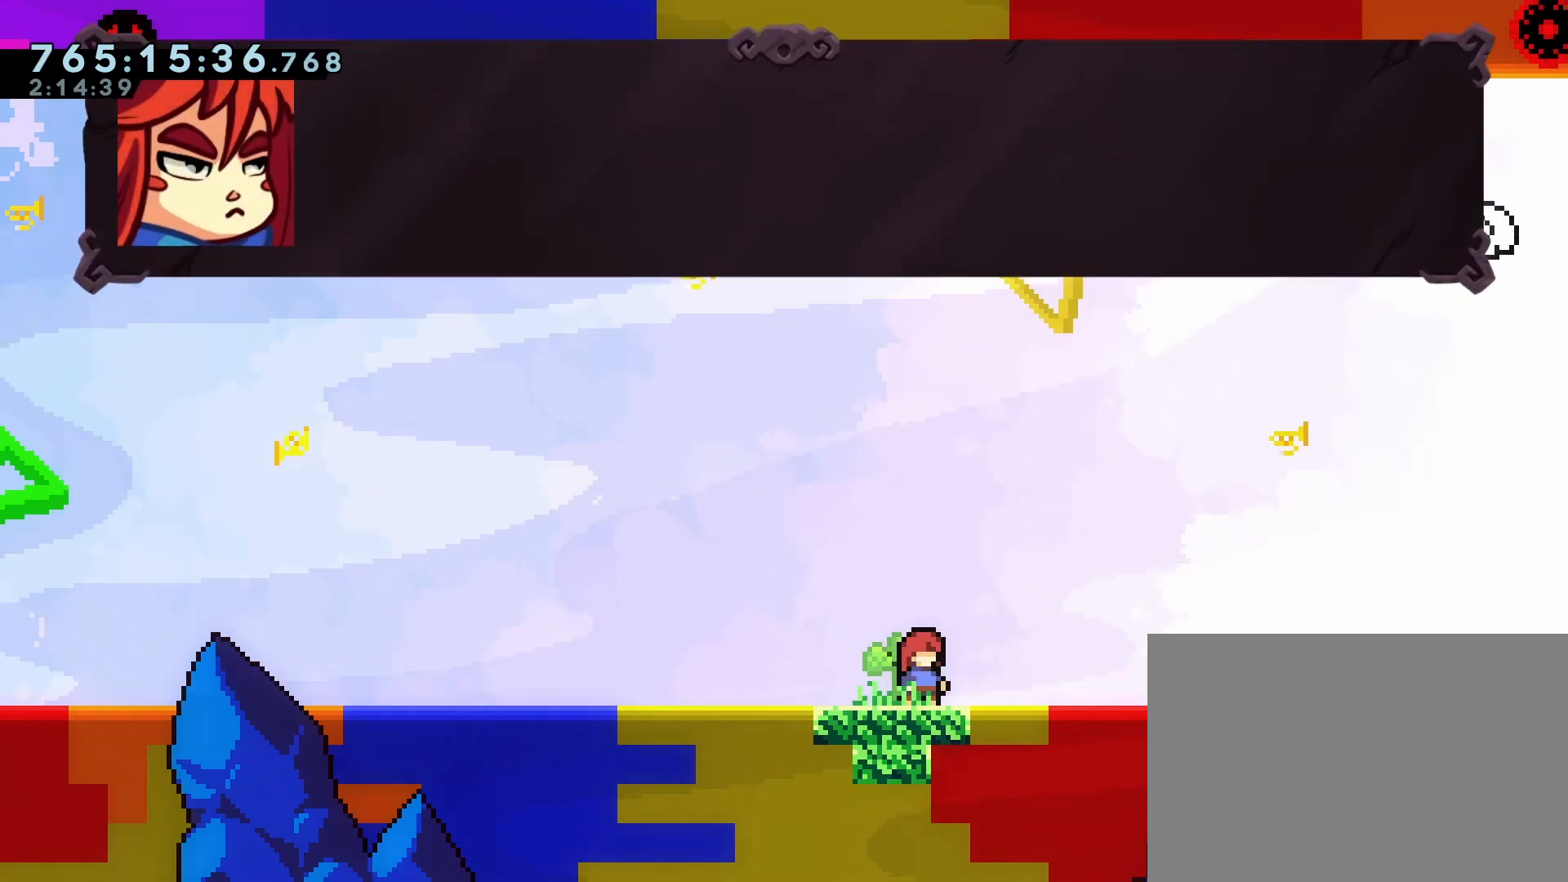
{"buttons": [], "left_stick": "center", "events": []}
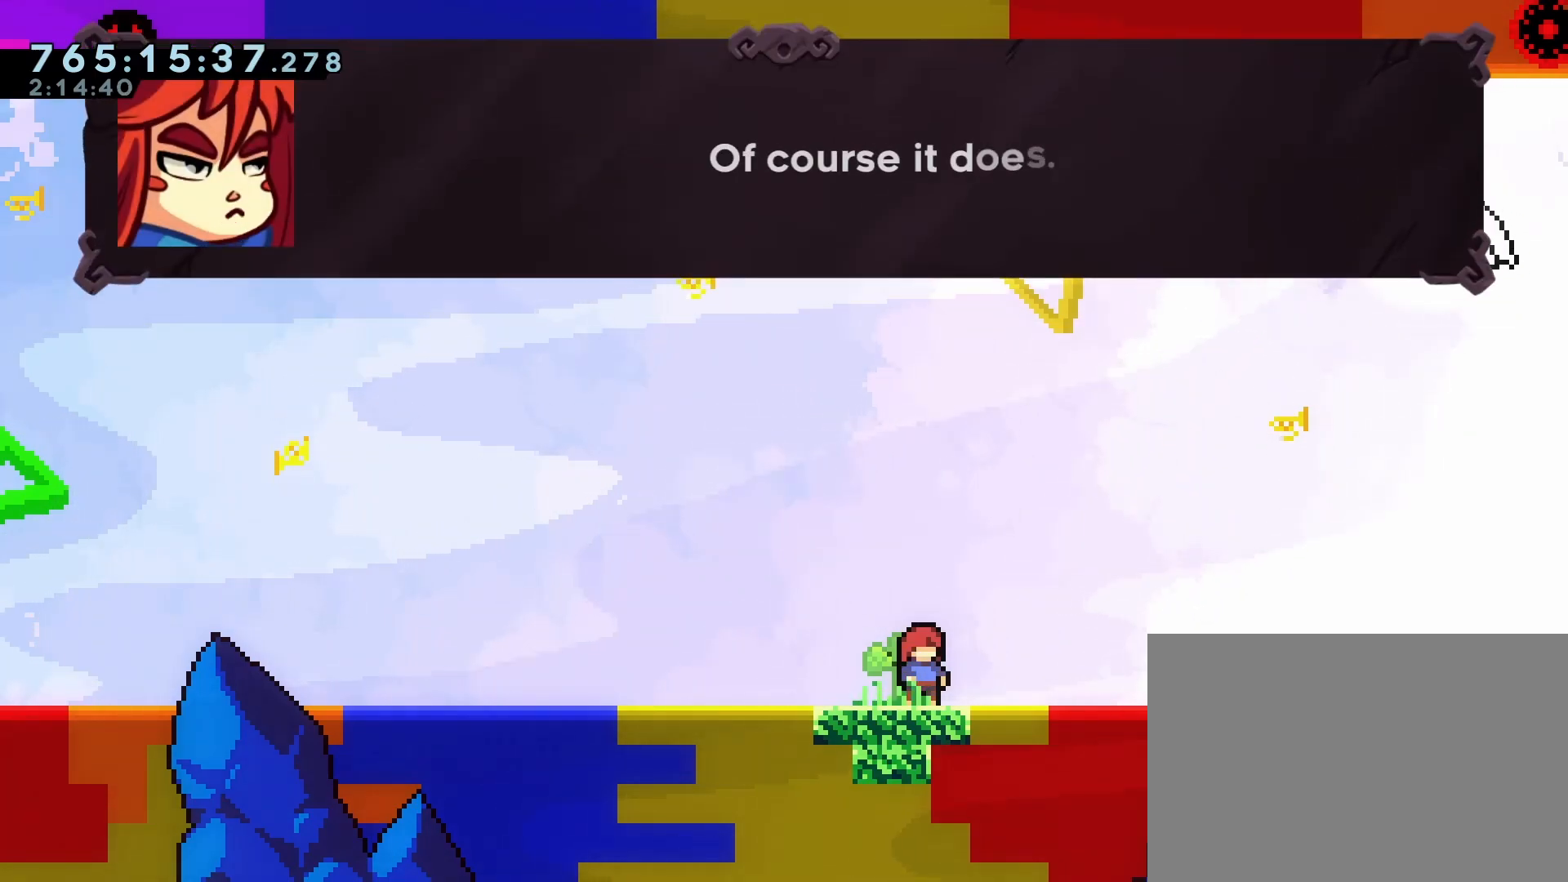
{"buttons": [], "left_stick": "center", "events": [[383, "CROSS", "down"], [483, "CROSS", "up"]]}
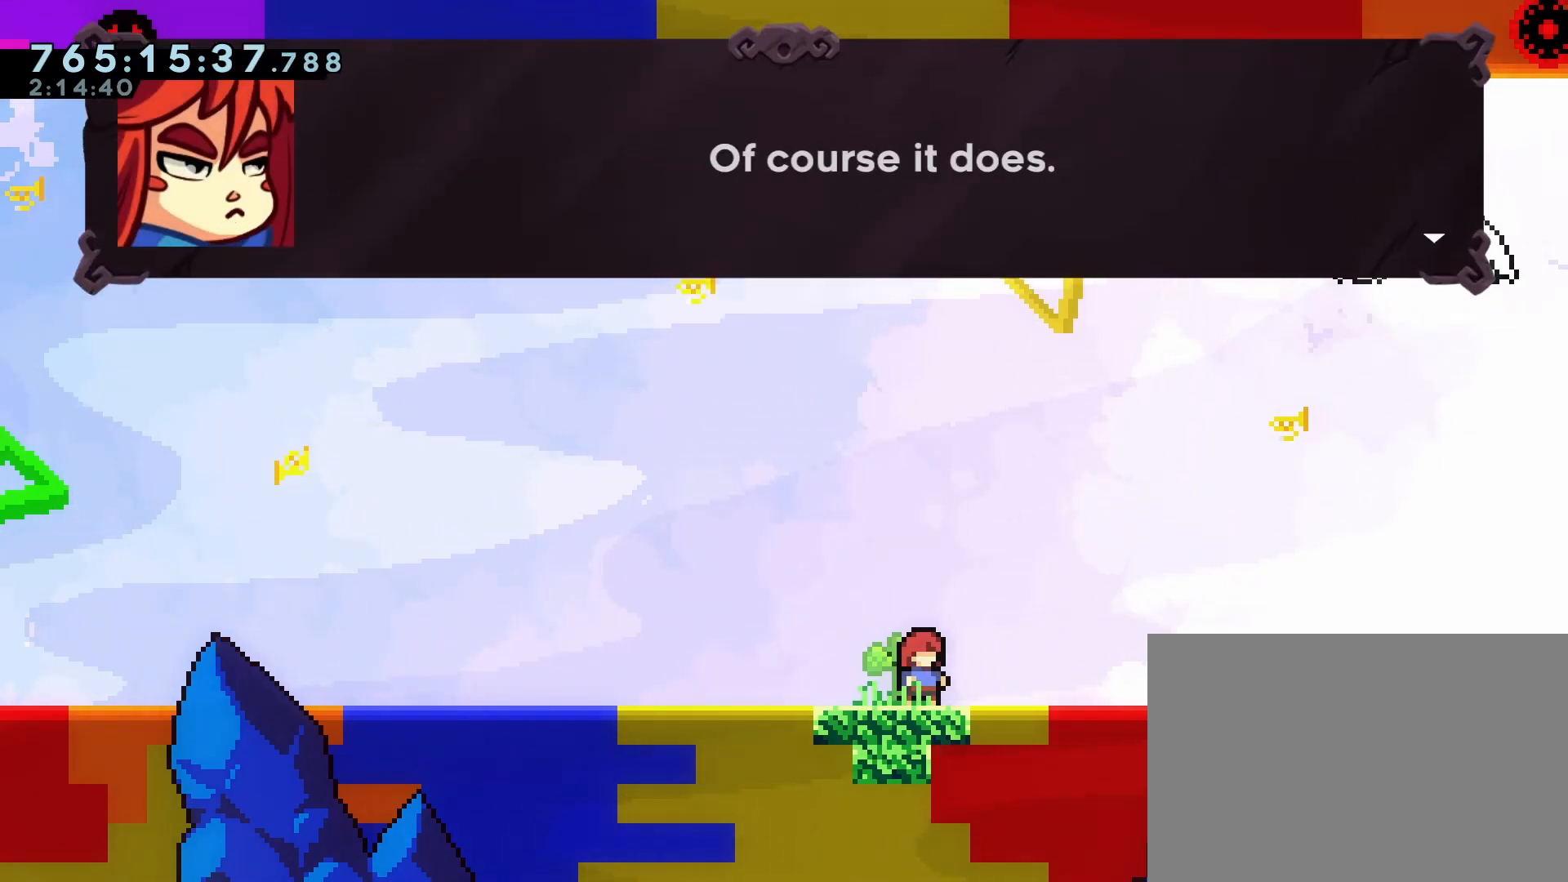
{"buttons": [], "left_stick": "center", "events": [[167, "CROSS", "down"], [250, "CROSS", "up"]]}
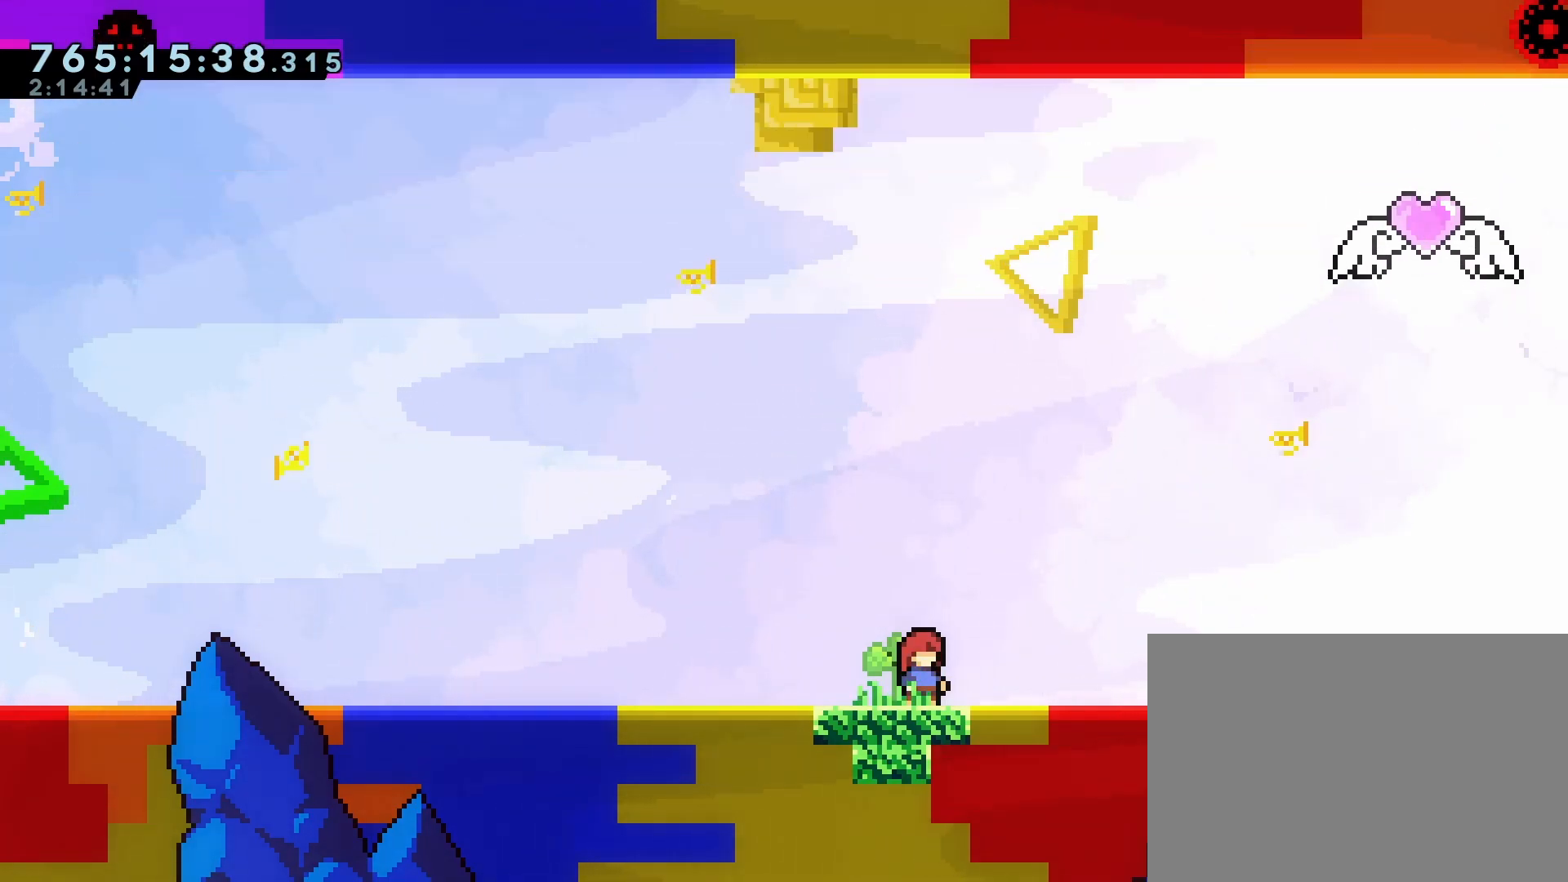
{"buttons": [], "left_stick": "center", "events": []}
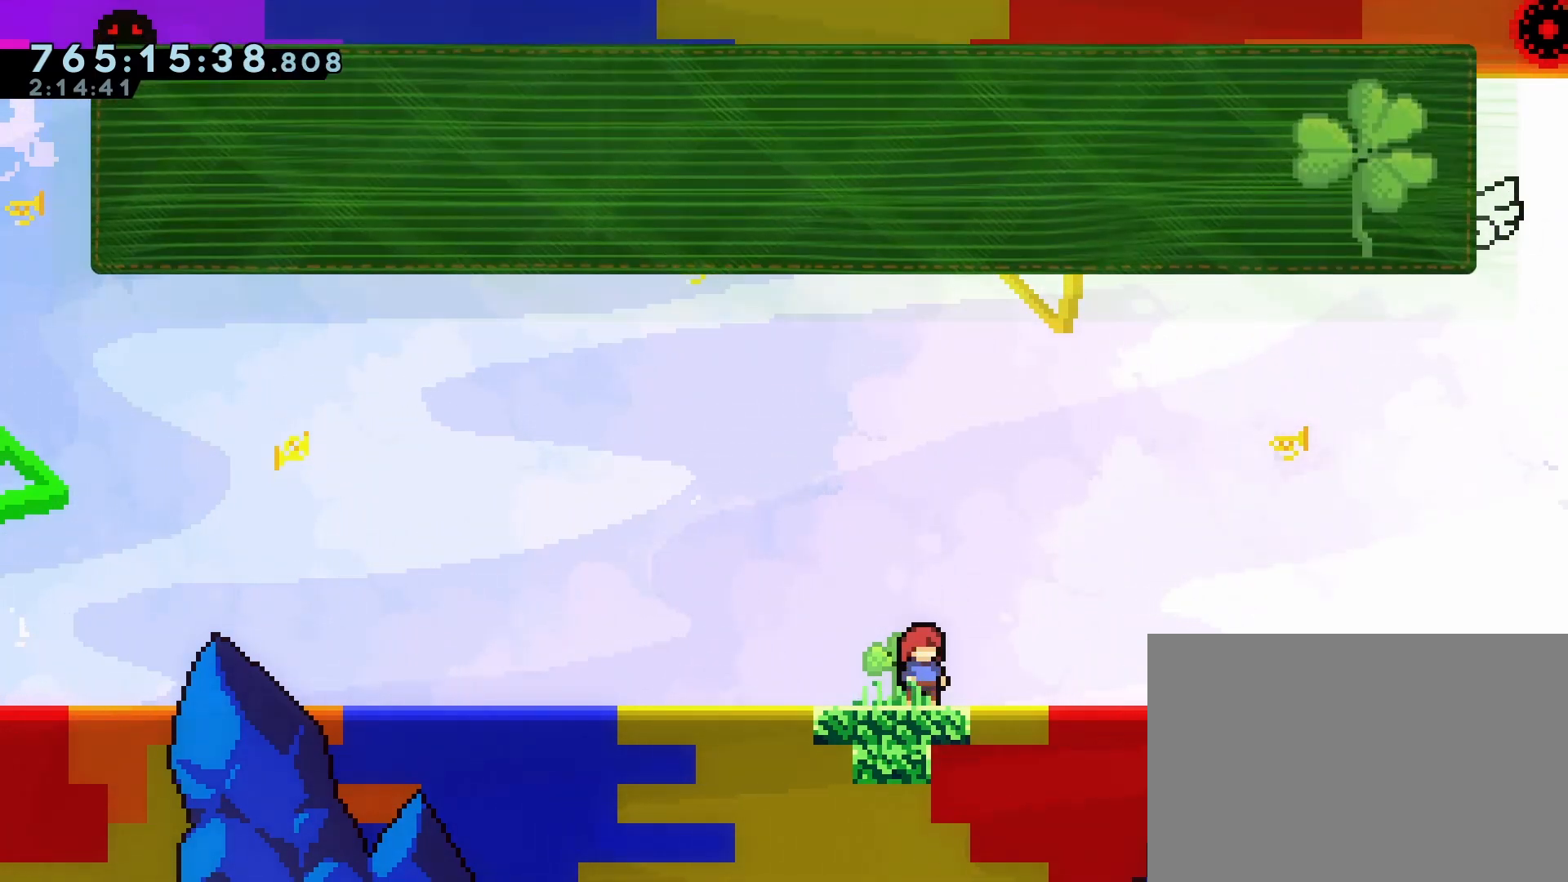
{"buttons": [], "left_stick": "center", "events": []}
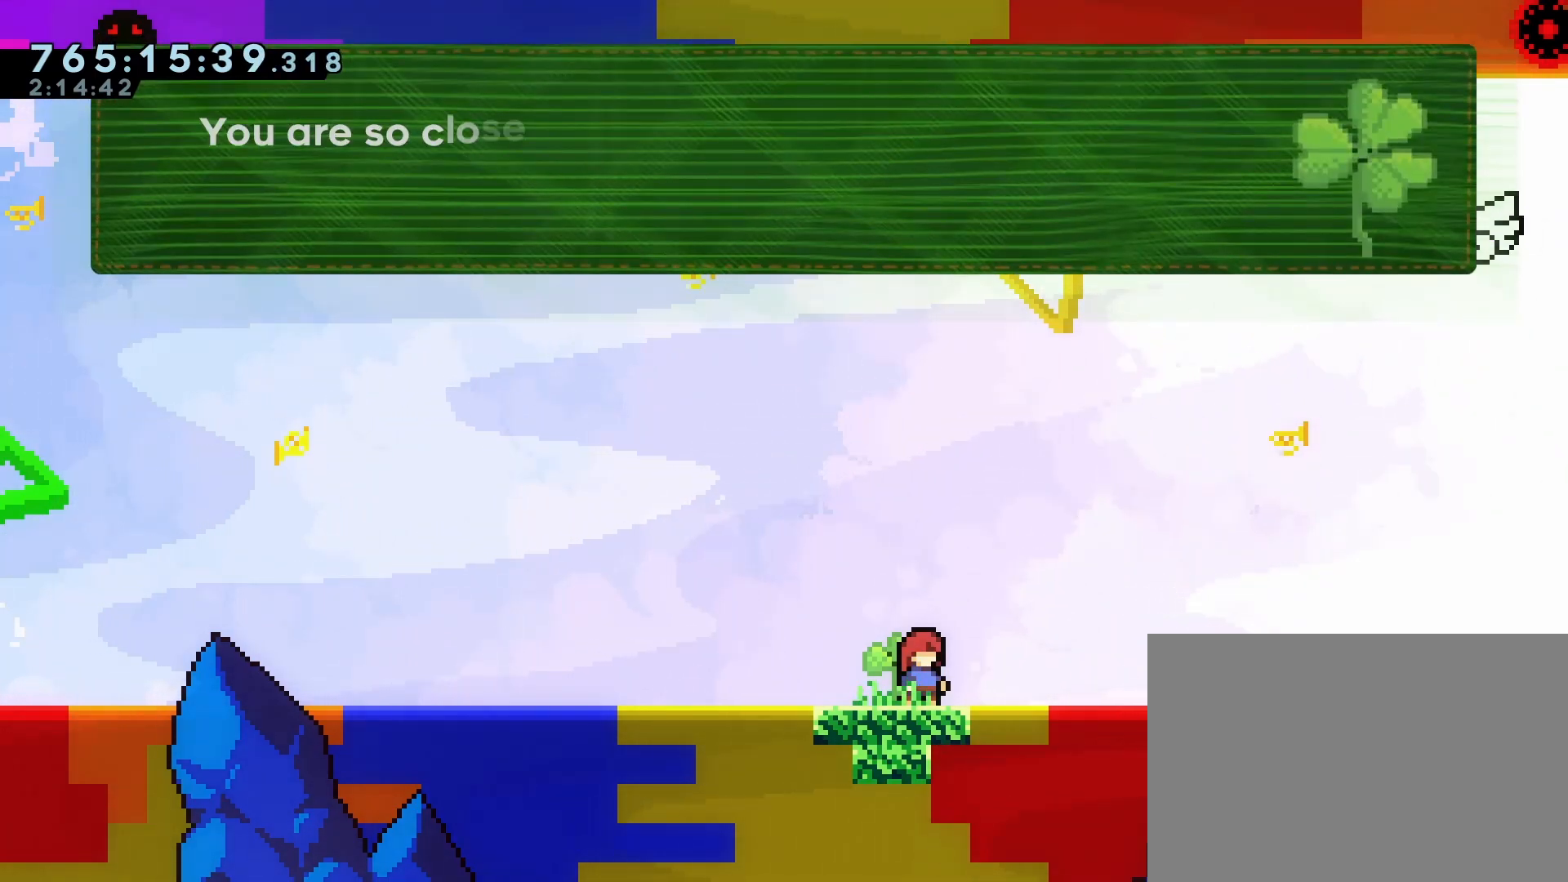
{"buttons": [], "left_stick": "center", "events": []}
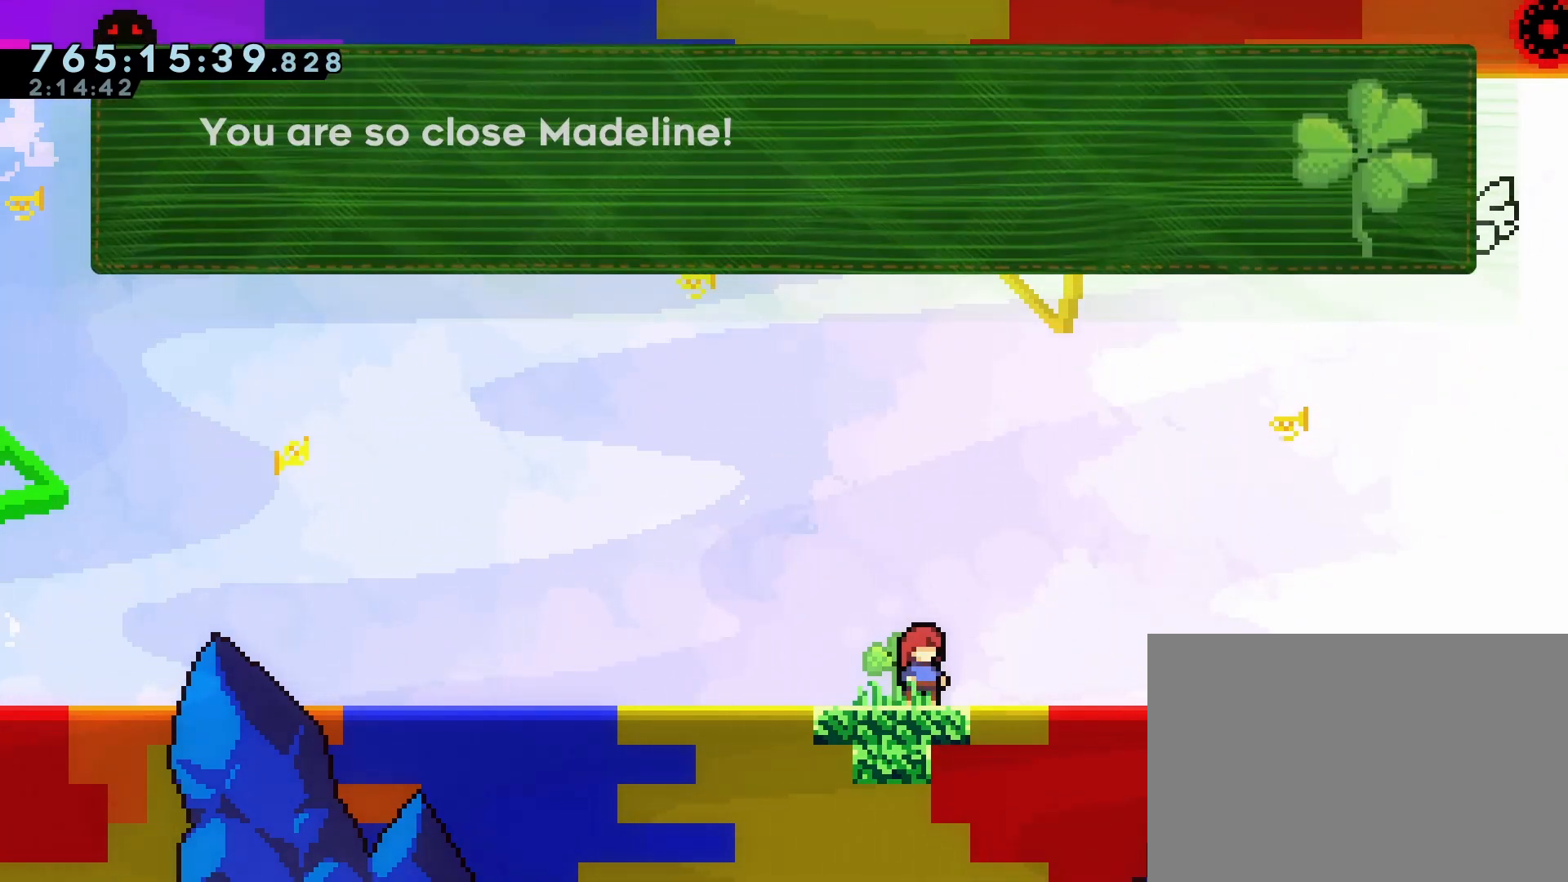
{"buttons": [], "left_stick": "center", "events": []}
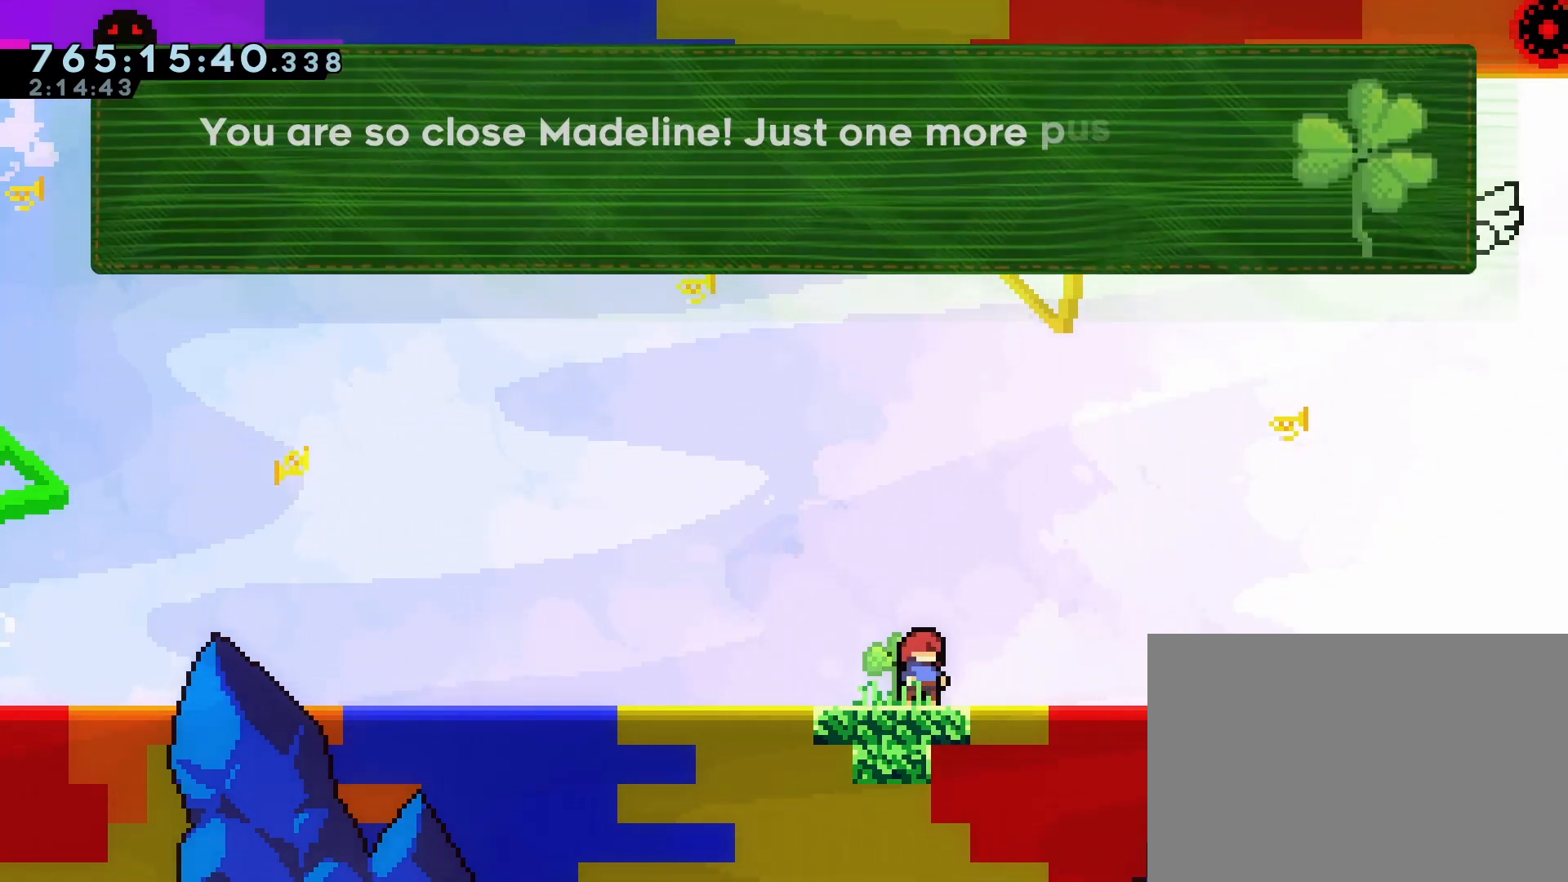
{"buttons": [], "left_stick": "center", "events": []}
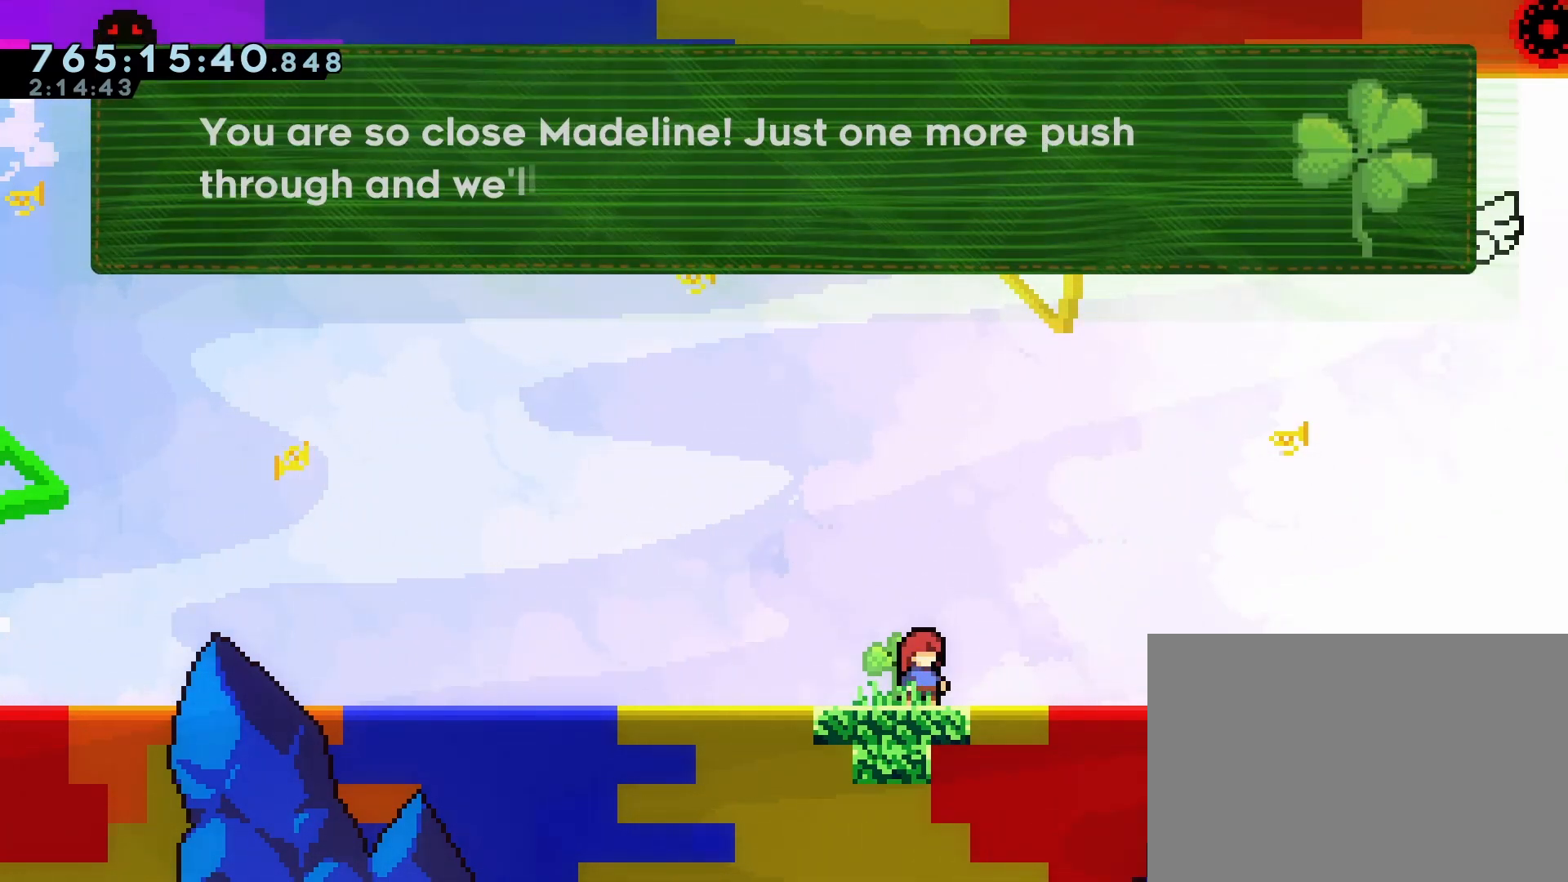
{"buttons": [], "left_stick": "center", "events": []}
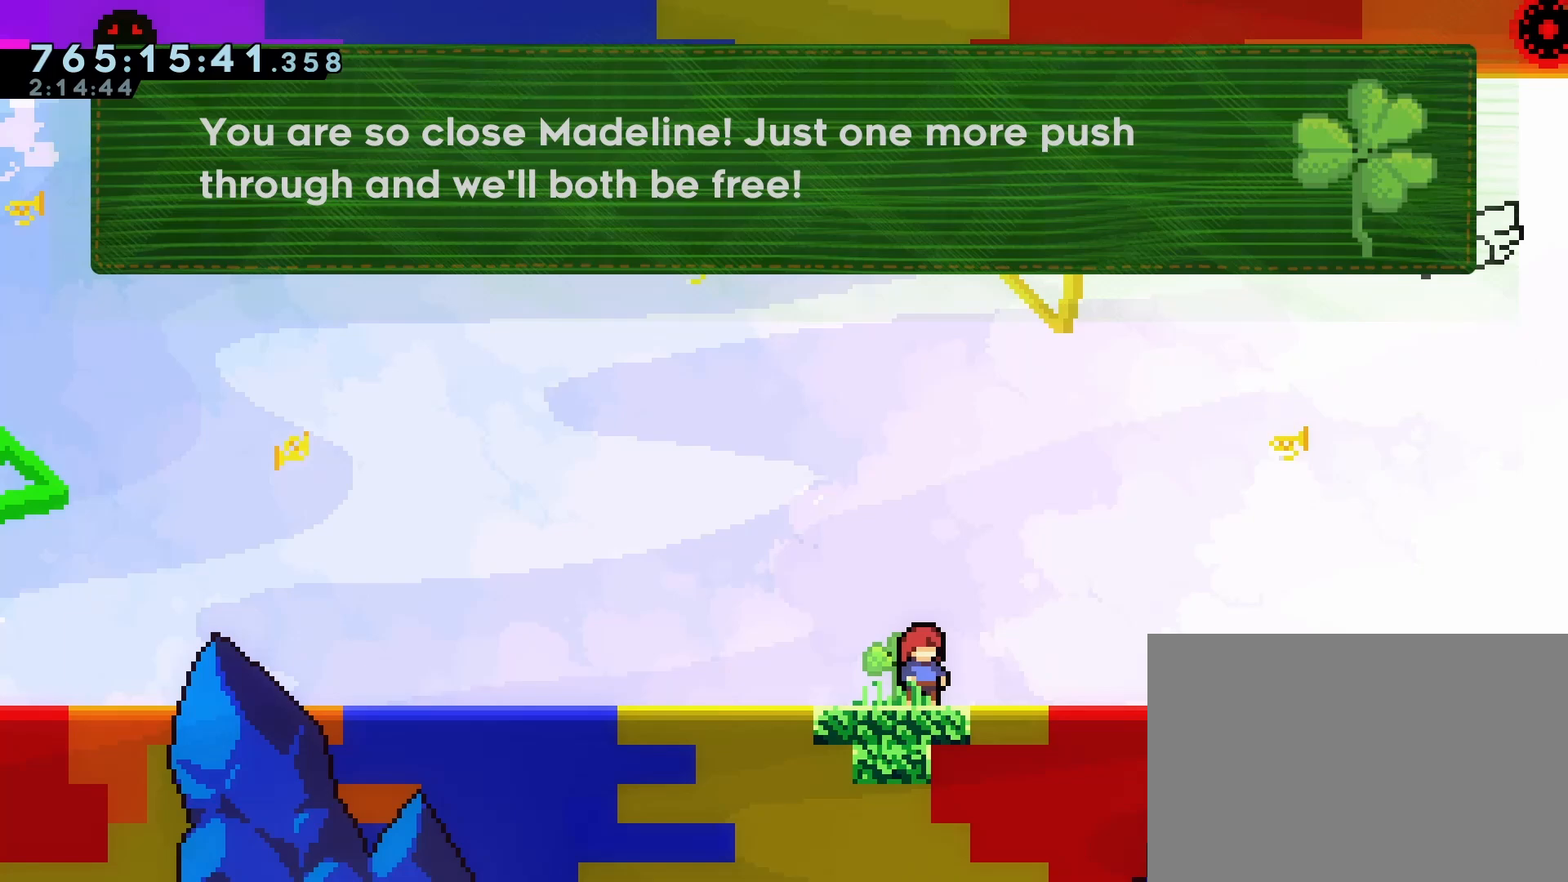
{"buttons": [], "left_stick": "center", "events": [[267, "CROSS", "down"], [383, "CROSS", "up"]]}
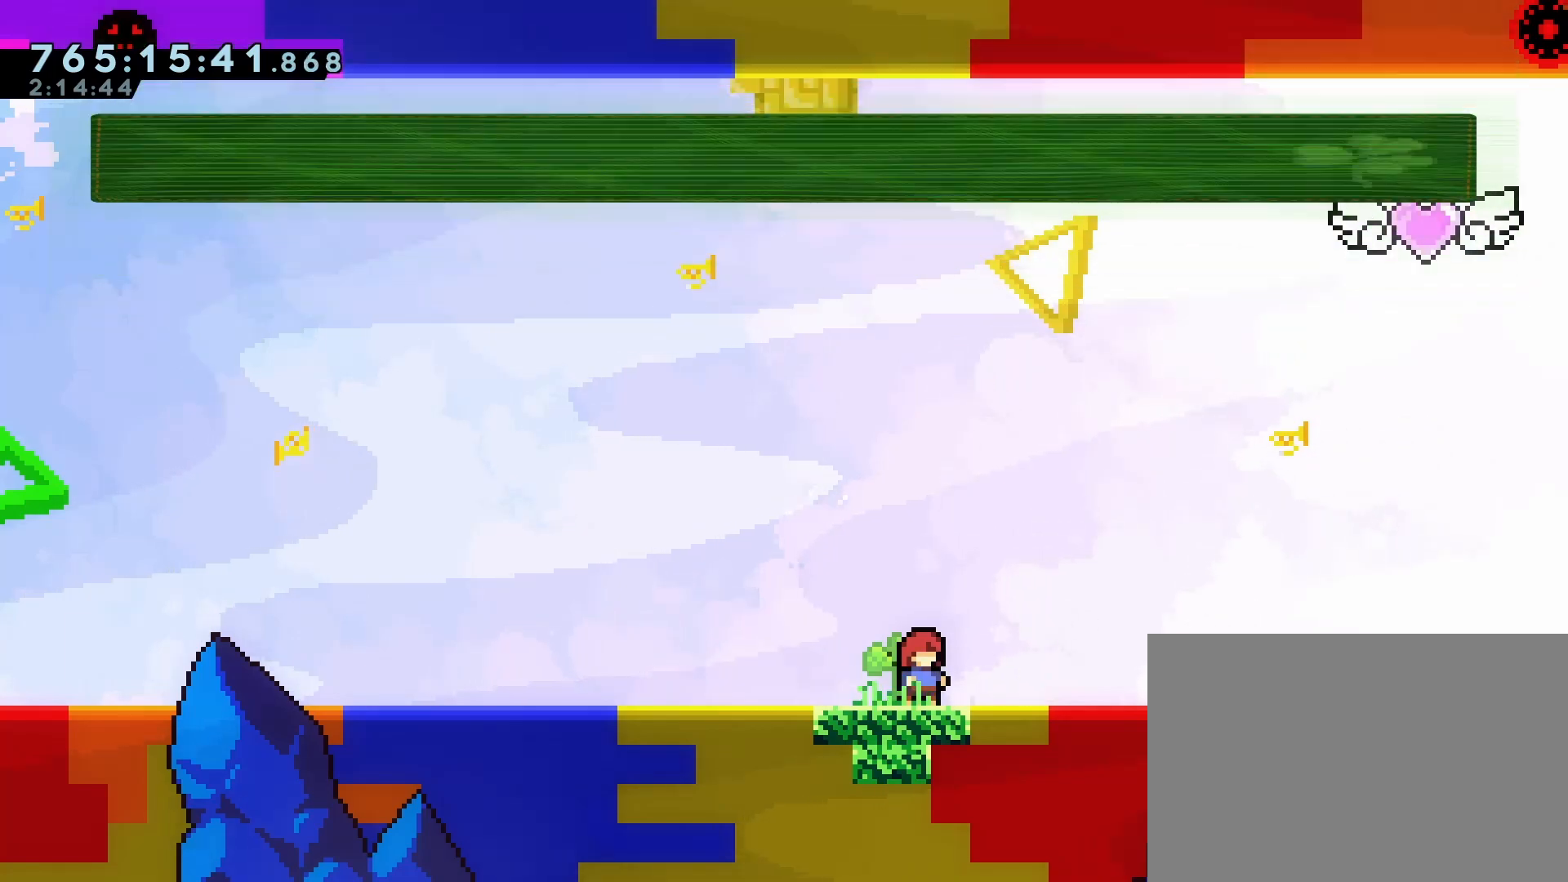
{"buttons": [], "left_stick": "center", "events": []}
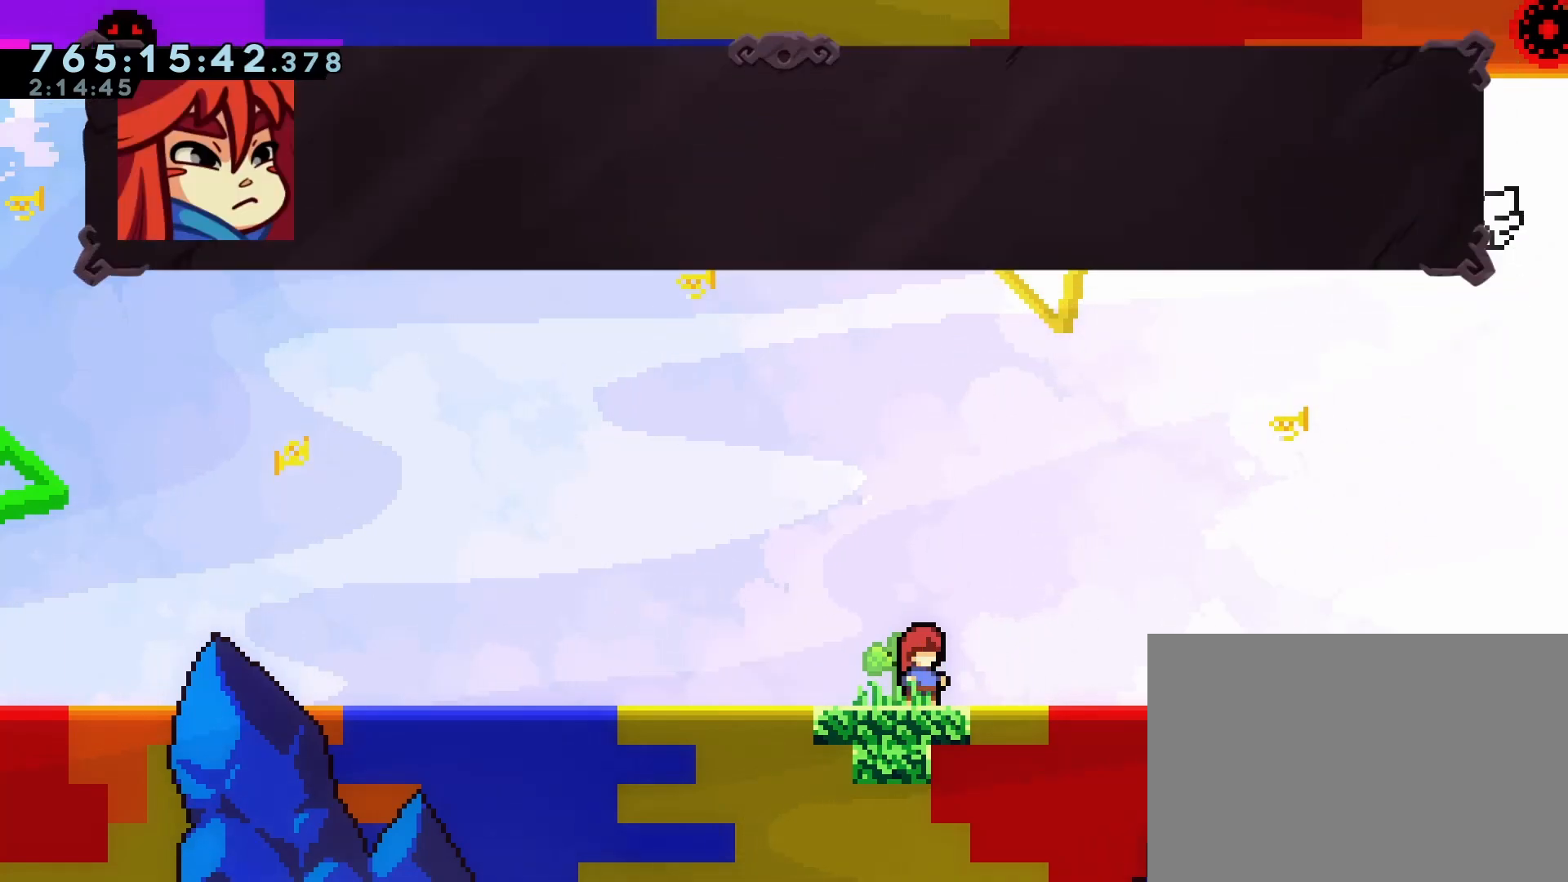
{"buttons": [], "left_stick": "center", "events": []}
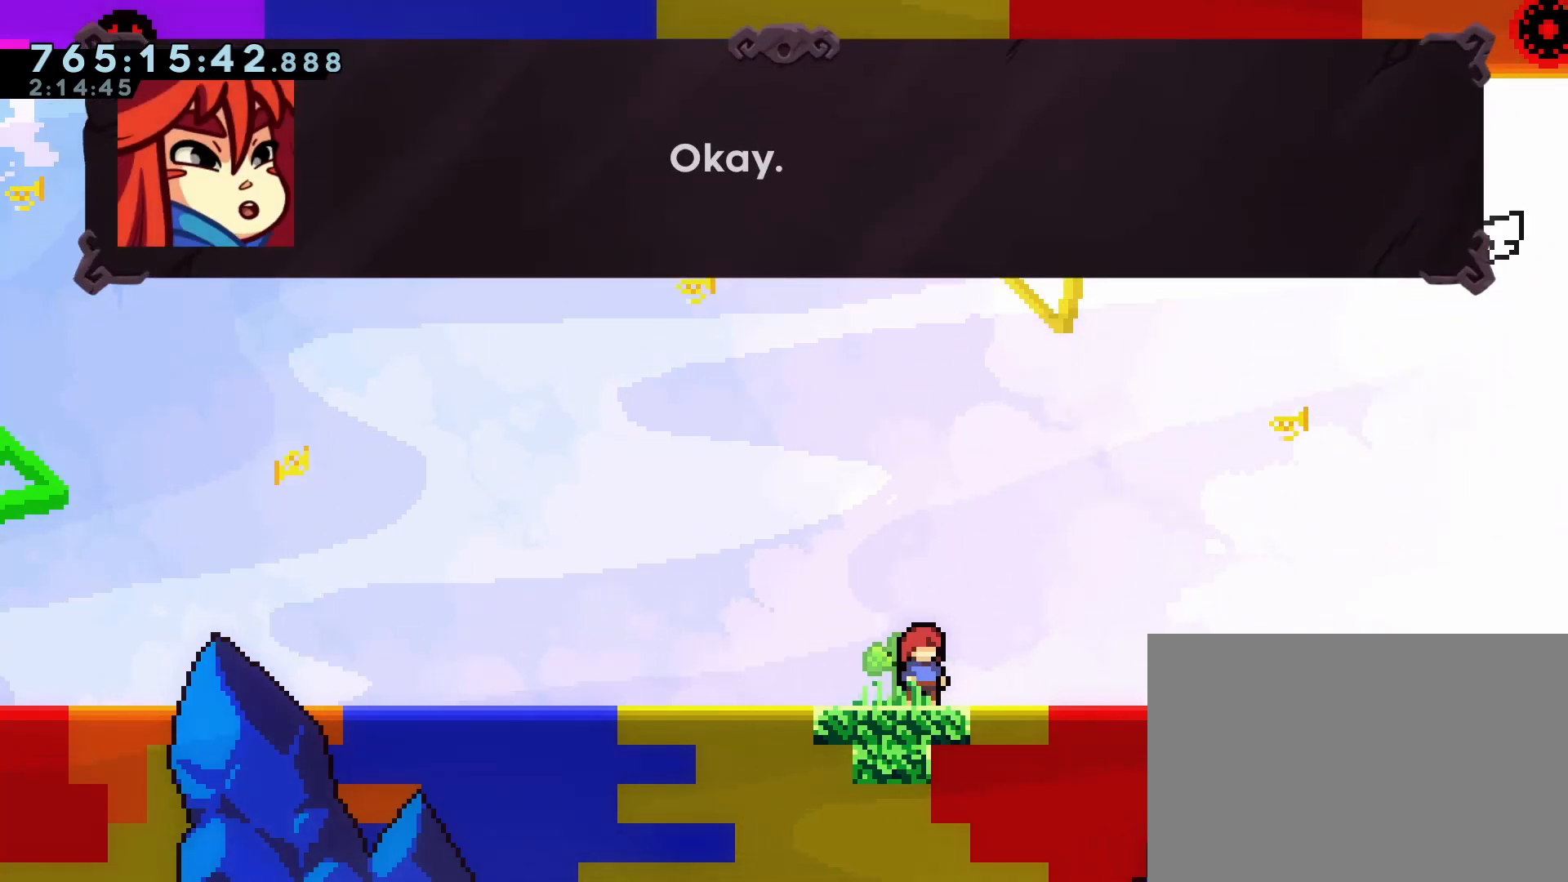
{"buttons": [], "left_stick": "center", "events": []}
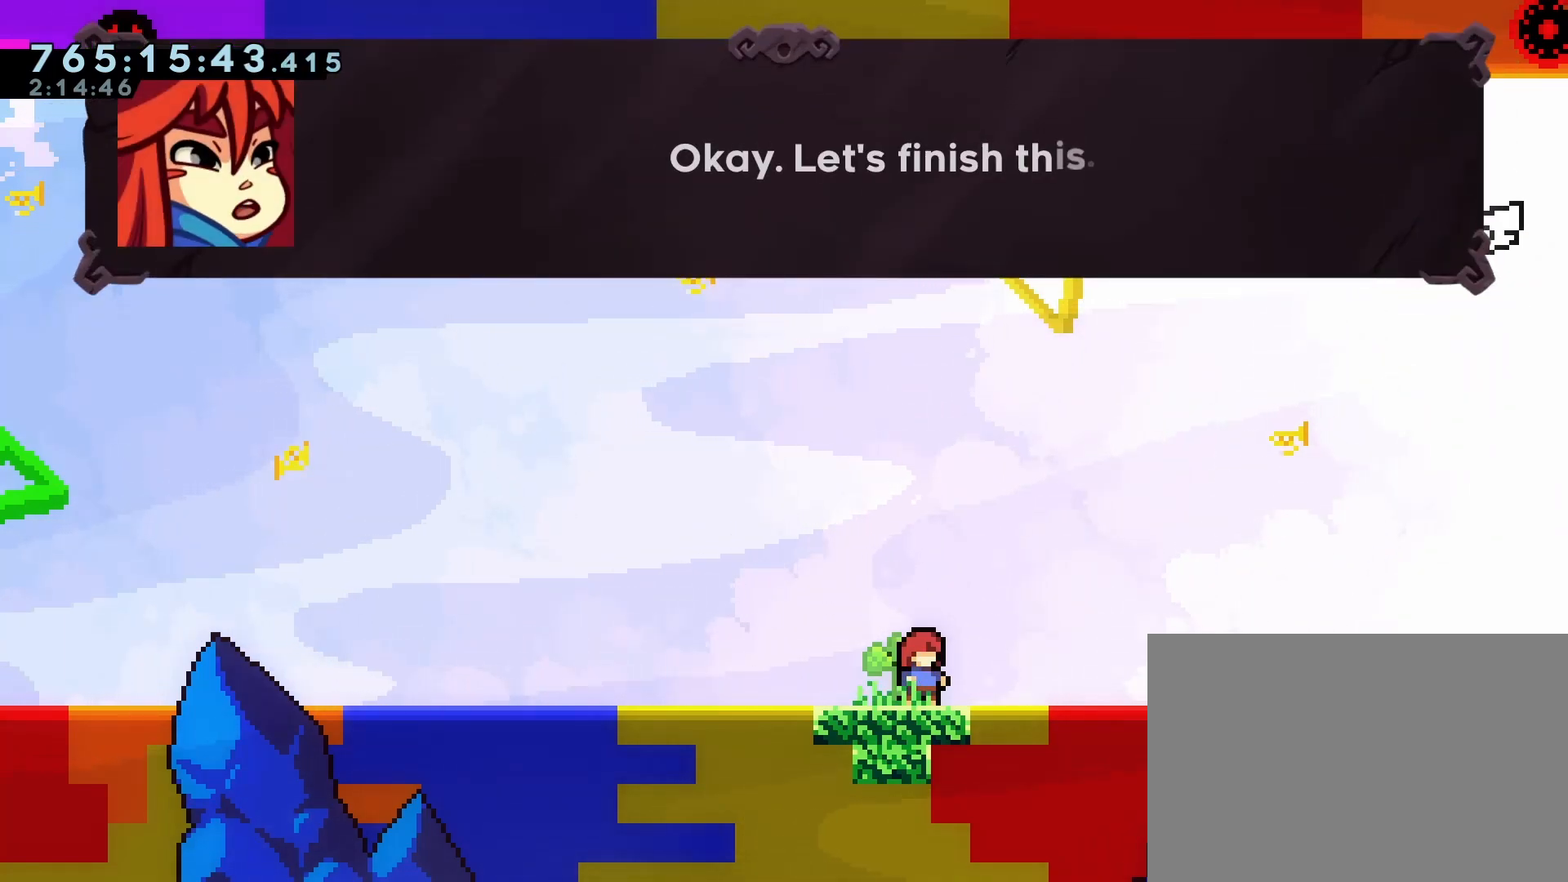
{"buttons": ["CROSS"], "left_stick": "center", "events": [[500, "CROSS", "down"]]}
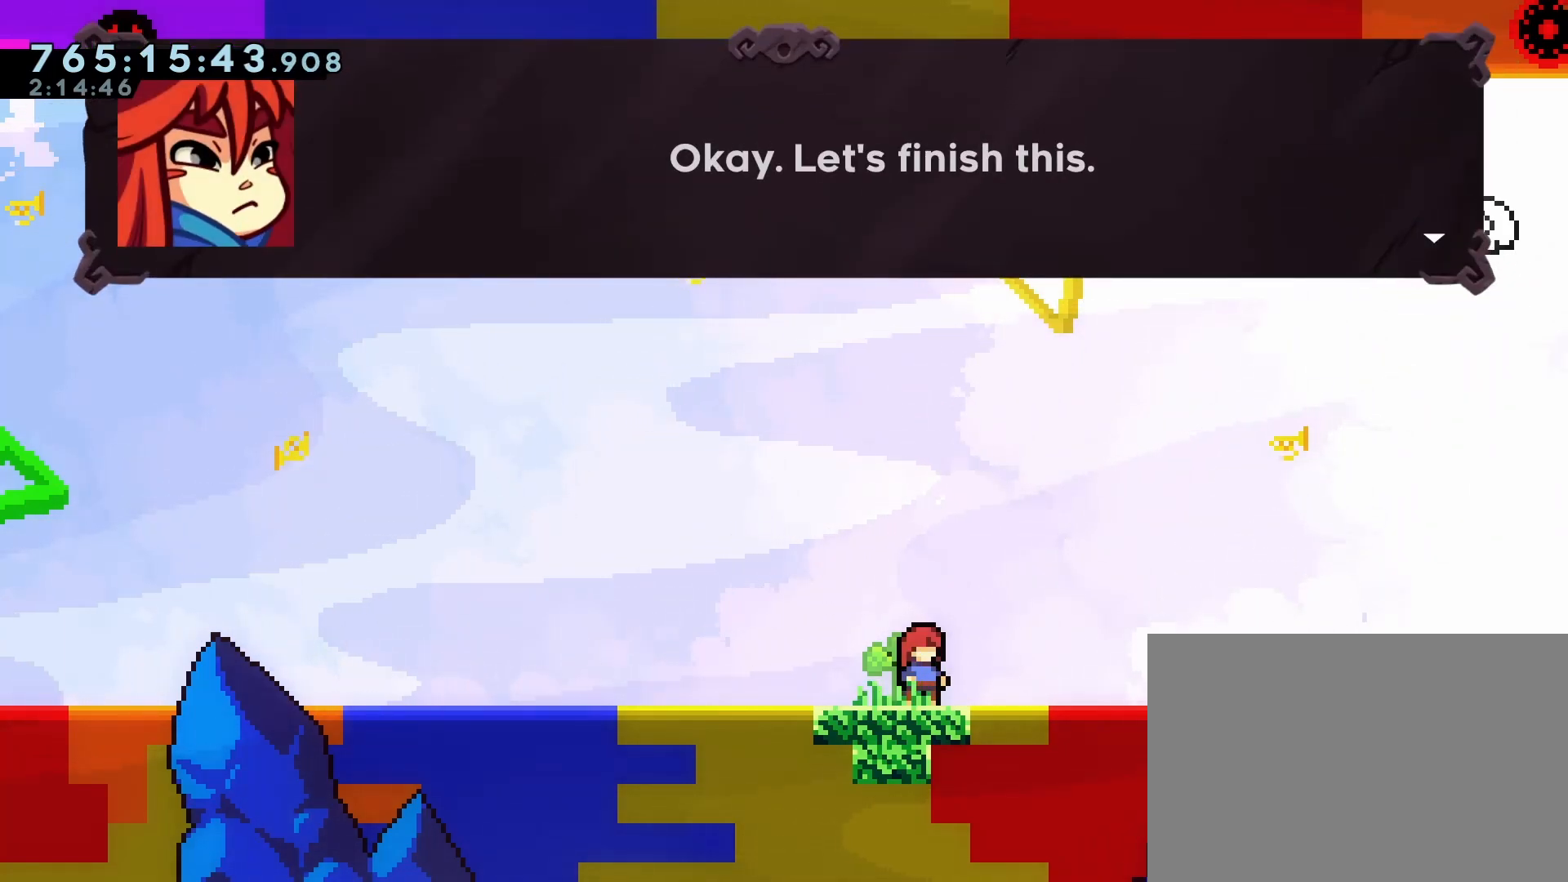
{"buttons": ["R1"], "left_stick": "center", "events": [[100, "CROSS", "up"], [500, "R1", "down"]]}
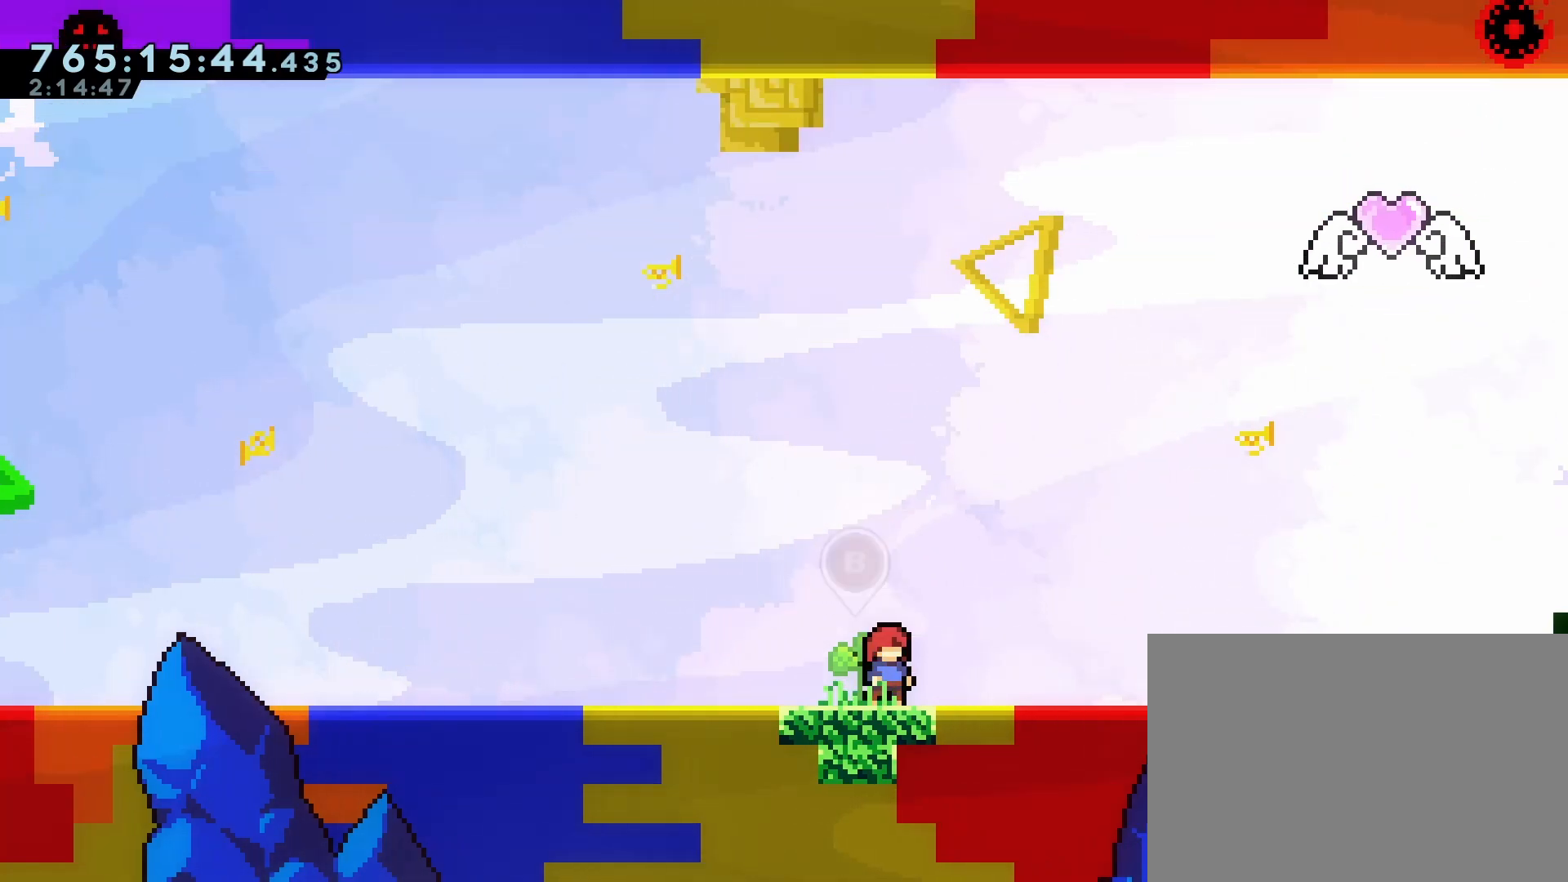
{"buttons": ["CROSS", "DPAD_DOWN", "DPAD_RIGHT"], "left_stick": "center", "events": [[50, "R1", "up"], [233, "DPAD_RIGHT", "down"], [317, "DPAD_DOWN", "down"], [317, "SQUARE", "down"], [400, "SQUARE", "up"], [500, "CROSS", "down"]]}
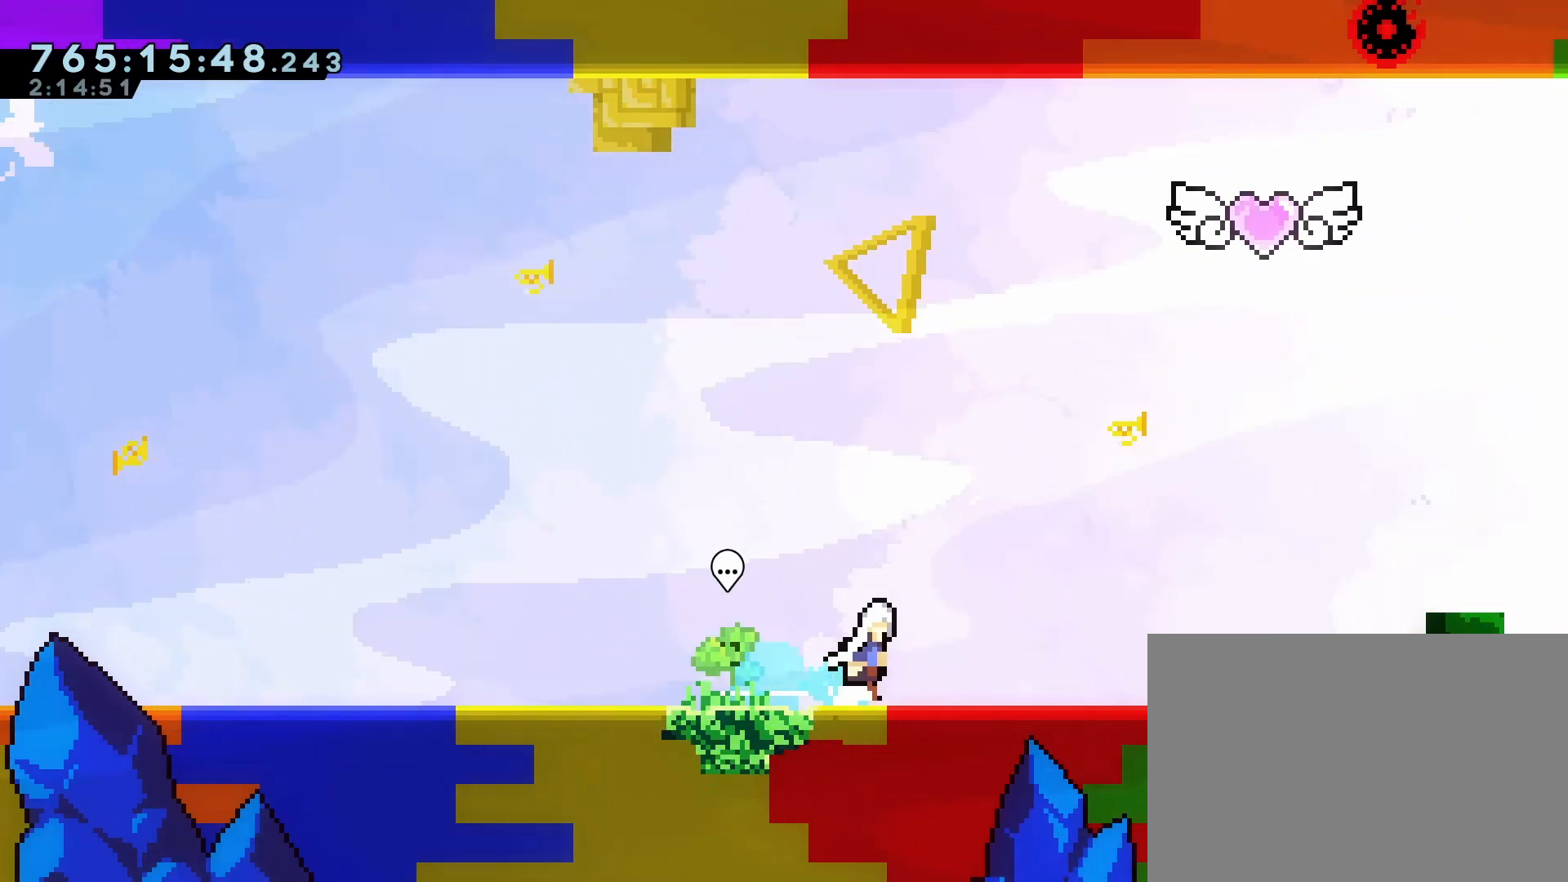
{"buttons": ["DPAD_RIGHT"], "left_stick": "center", "events": [[67, "CROSS", "up"], [150, "DPAD_DOWN", "up"], [233, "CROSS", "down"], [350, "CROSS", "up"]]}
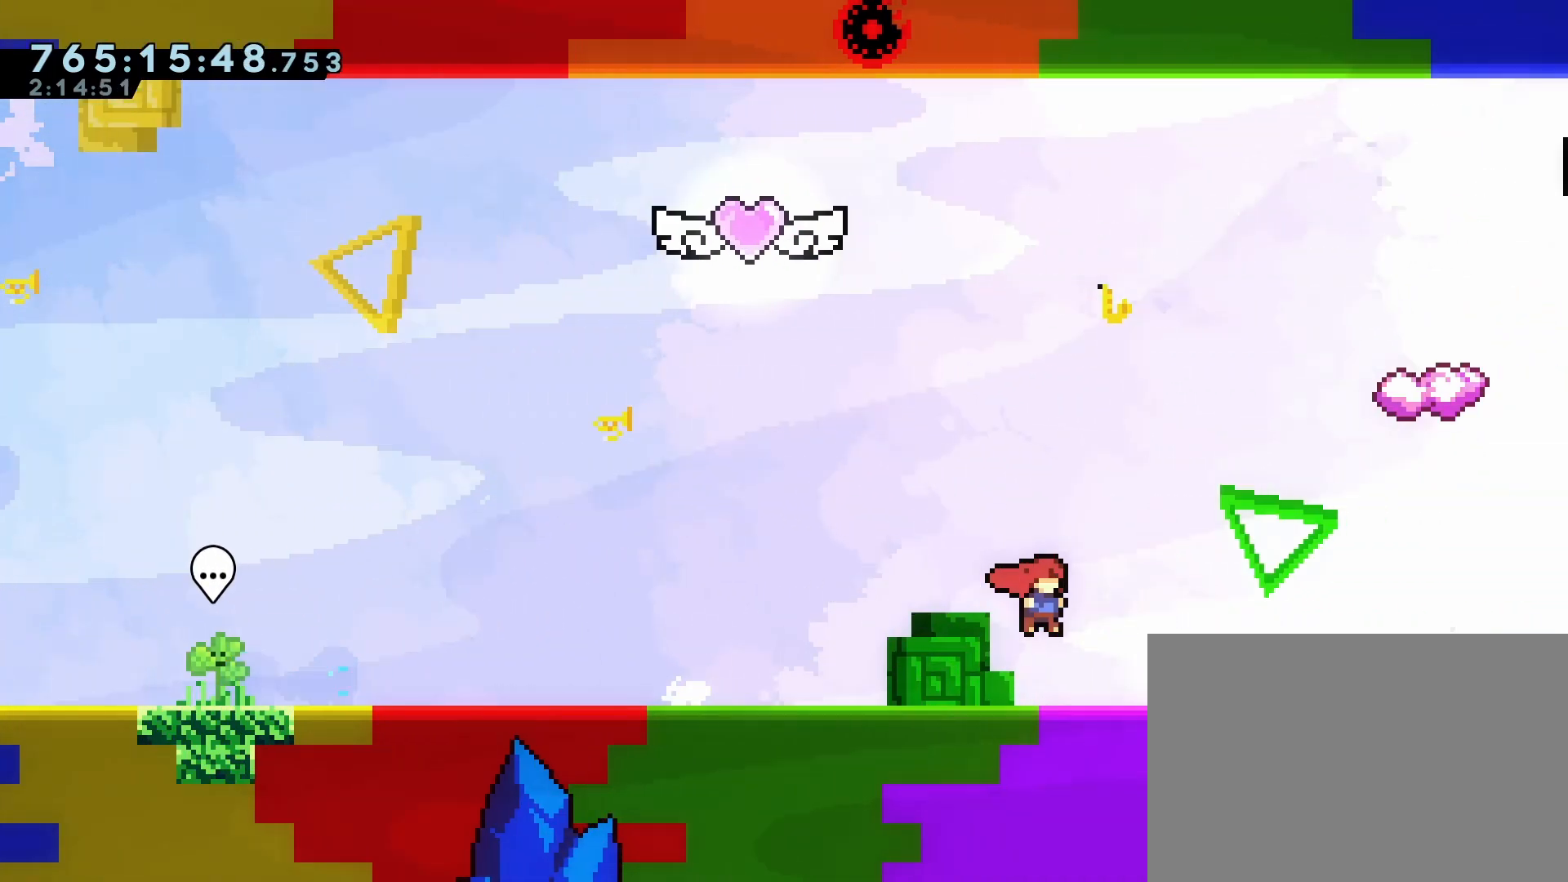
{"buttons": ["SQUARE", "DPAD_DOWN", "DPAD_RIGHT"], "left_stick": "center", "events": [[433, "DPAD_DOWN", "down"], [433, "SQUARE", "down"]]}
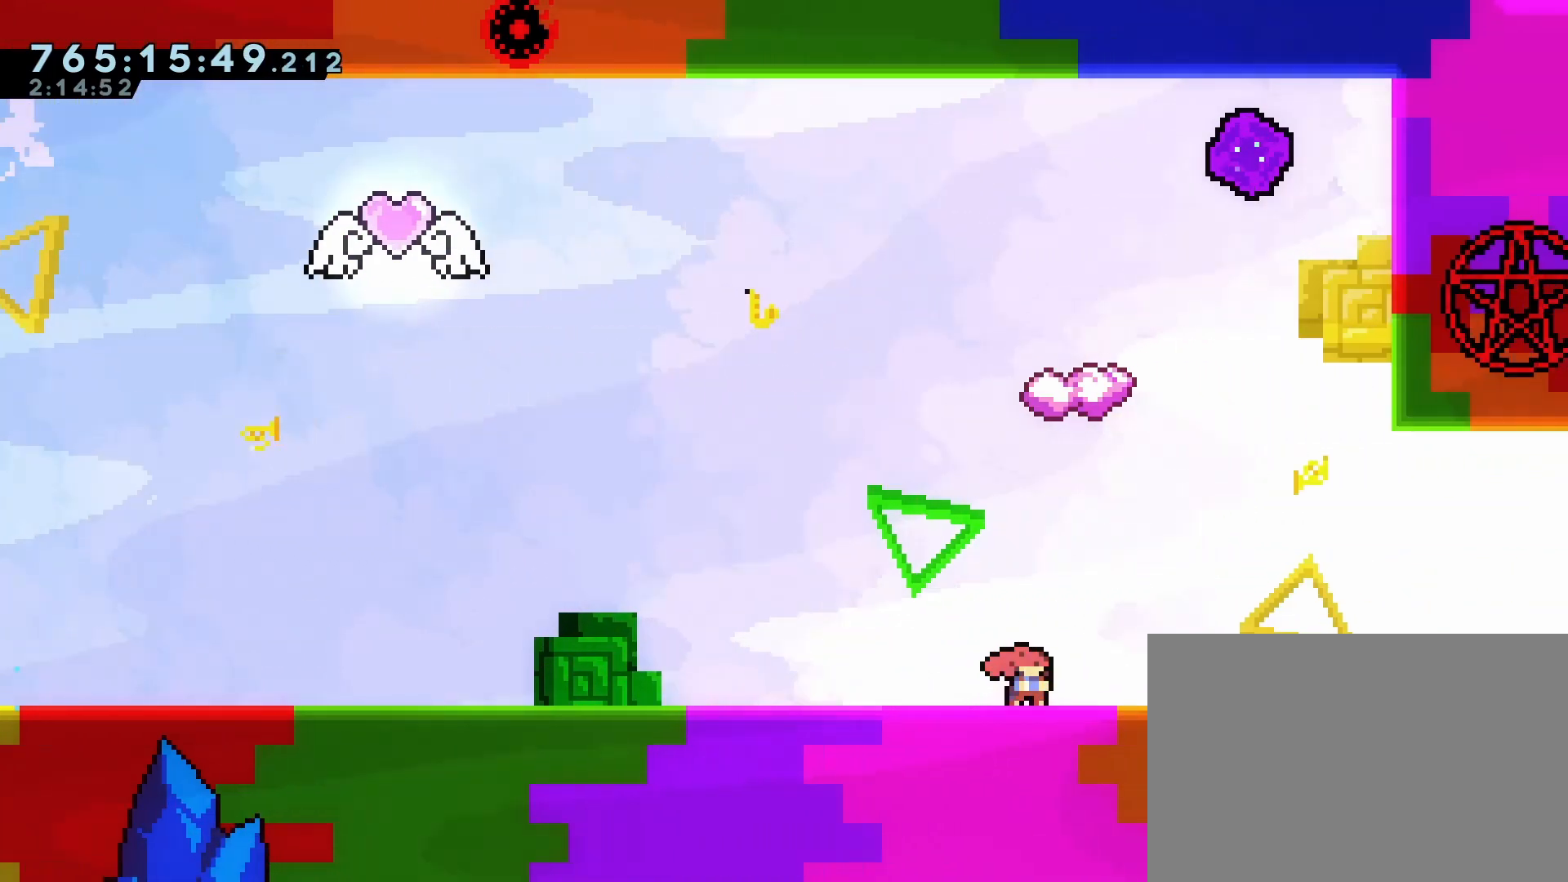
{"buttons": ["DPAD_RIGHT"], "left_stick": "center", "events": [[17, "SQUARE", "up"], [100, "CROSS", "down"], [117, "DPAD_DOWN", "up"], [183, "CROSS", "up"], [267, "DPAD_RIGHT", "up"], [433, "DPAD_RIGHT", "down"]]}